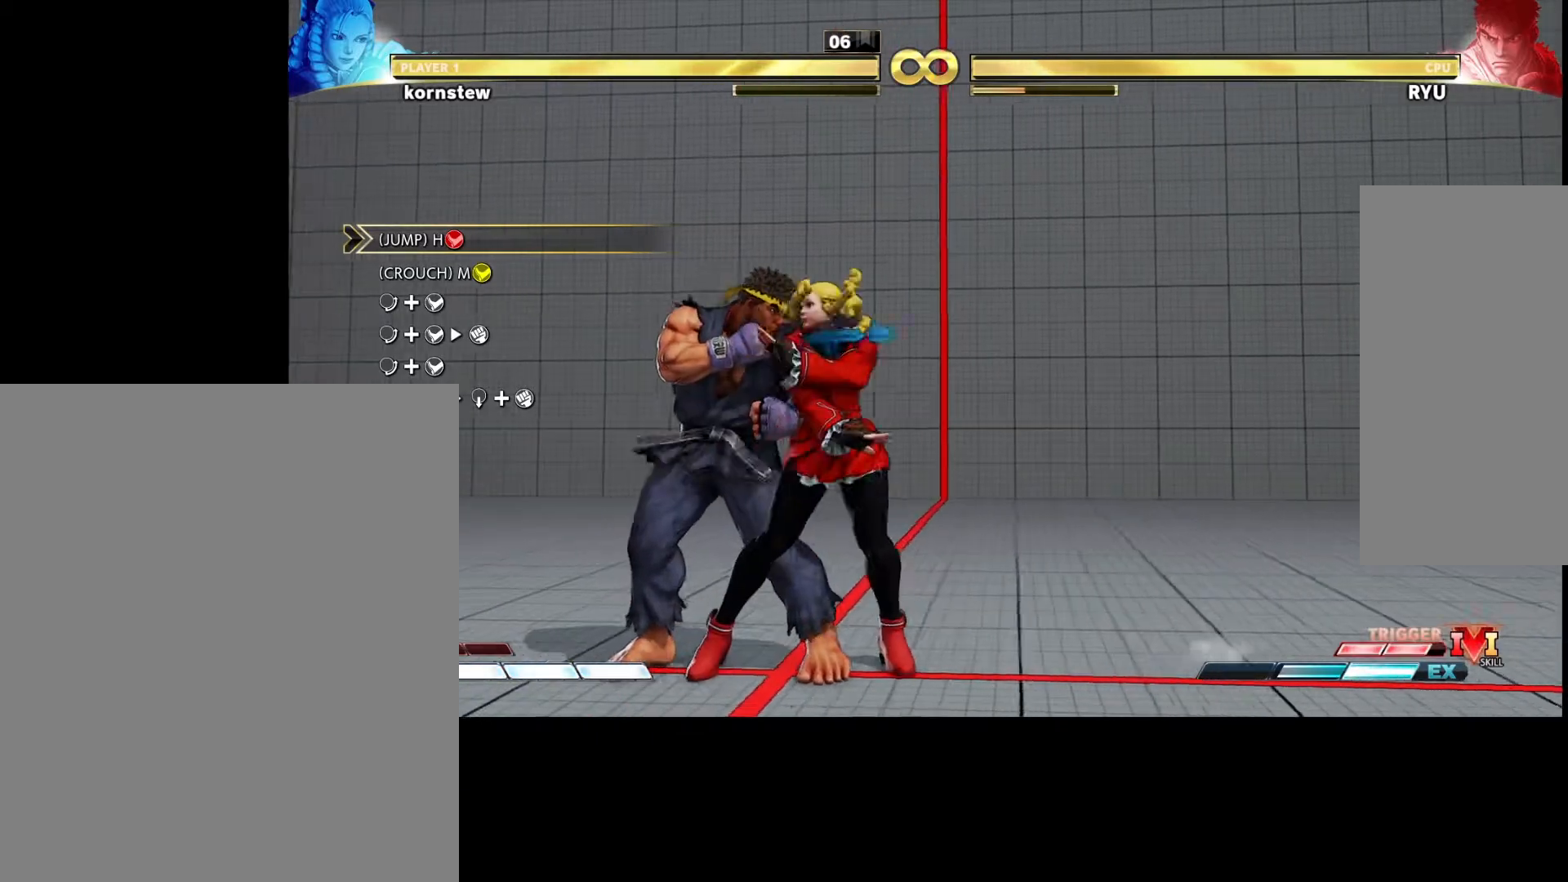
Gameplay with a controller (arcade stick); each line is a JSON object with the inputs held at the frame after it. "events" lists button and stick changes between this image and that frame as [ms after this image, input, new state], when the widget could be followed in between. Not read: L3 R3.
{"buttons": [], "left_stick": "center", "events": [[150, "left_stick", "up-left"], [367, "left_stick", "center"]]}
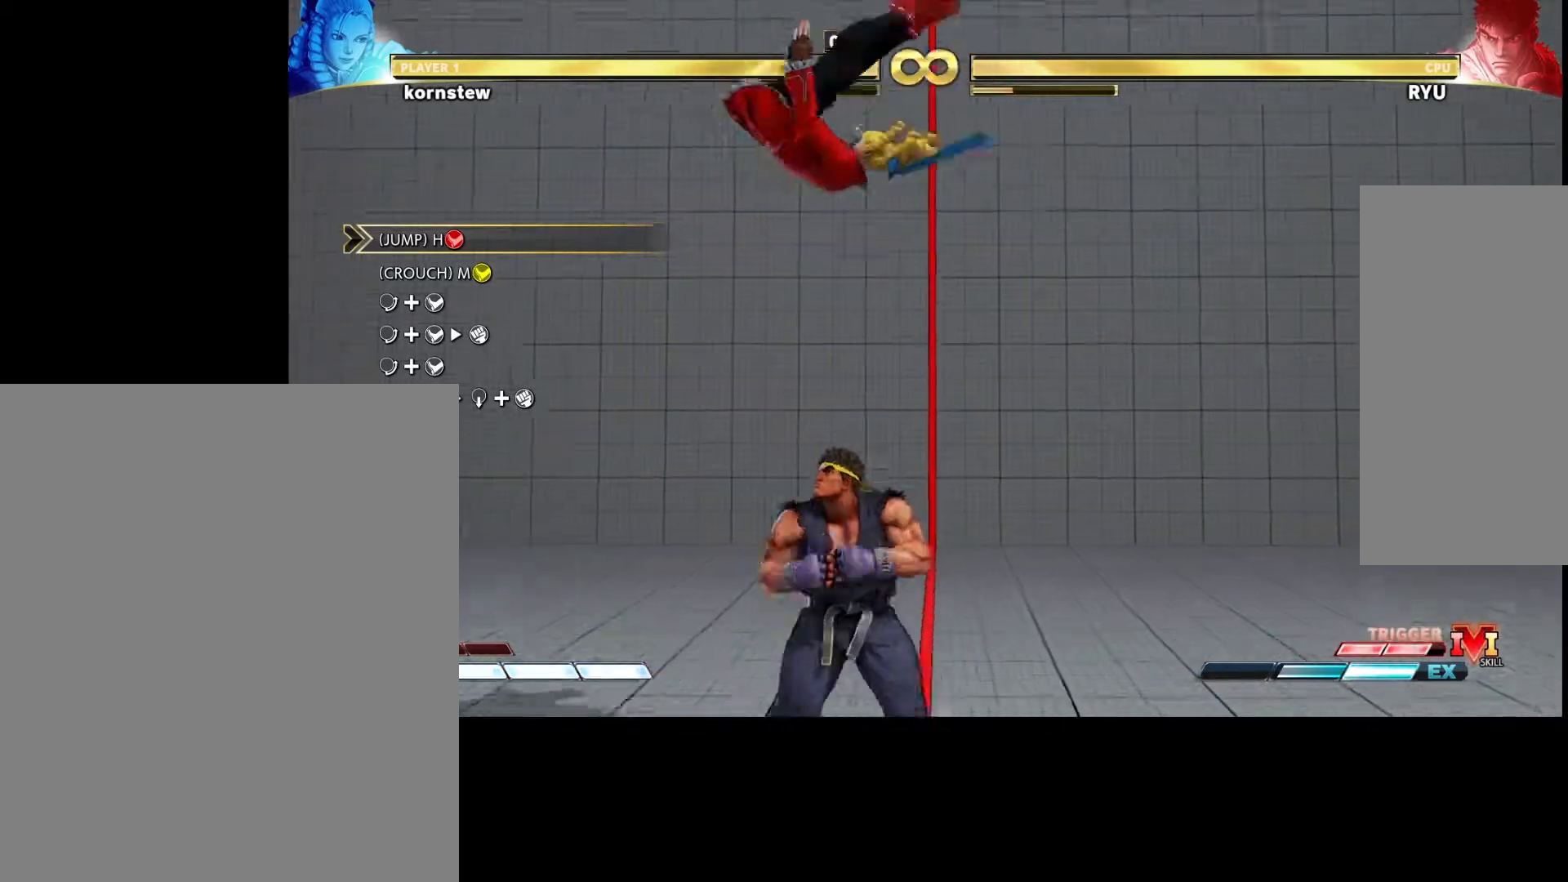
{"buttons": [], "left_stick": "center", "events": []}
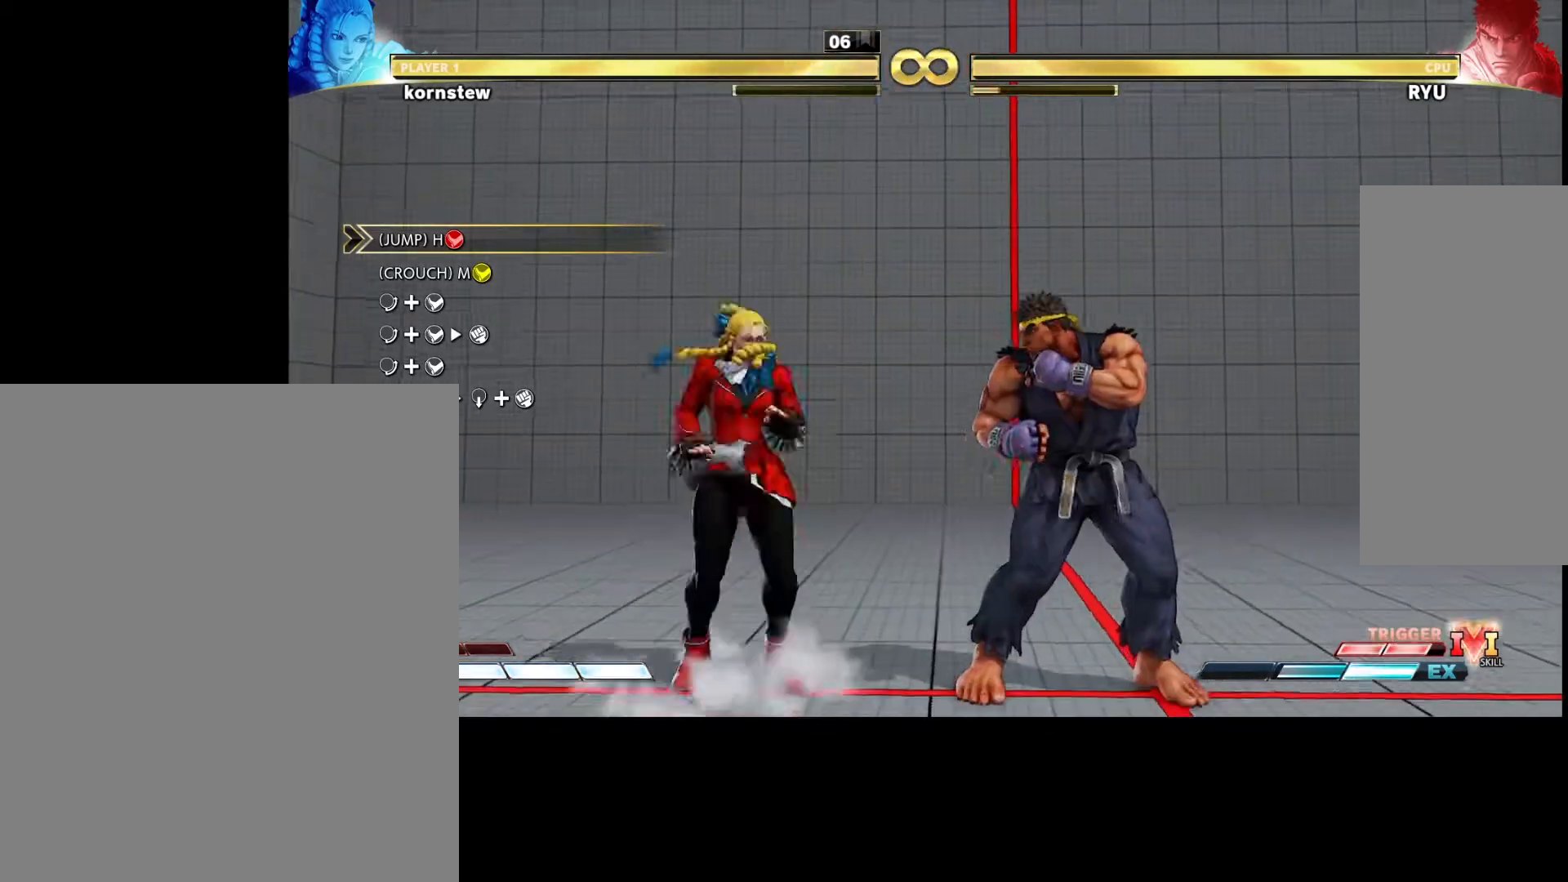
{"buttons": [], "left_stick": "center", "events": []}
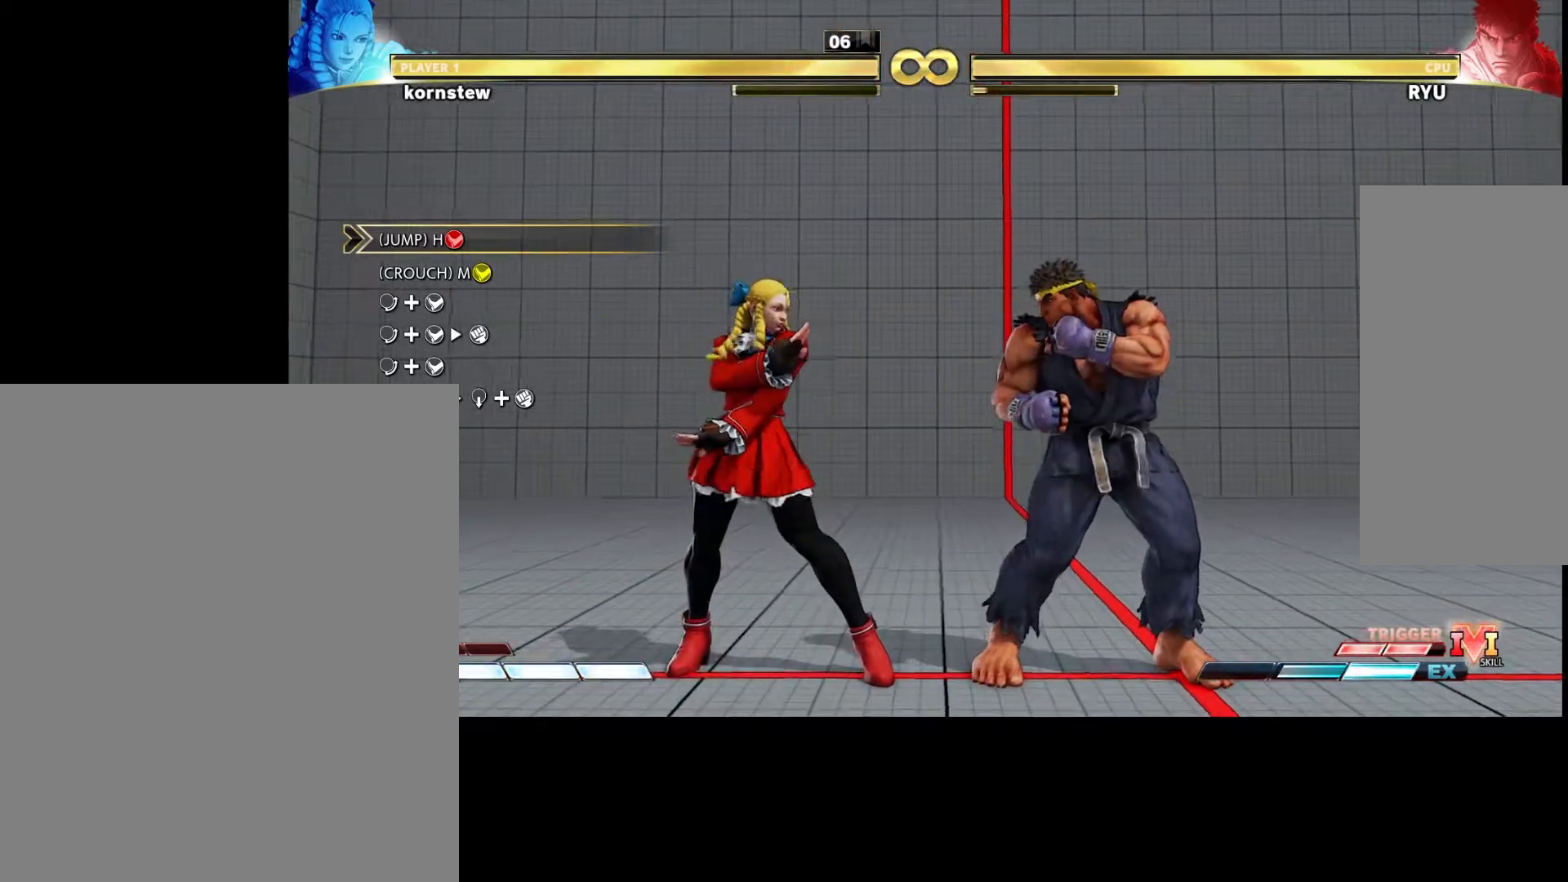
{"buttons": [], "left_stick": "center", "events": []}
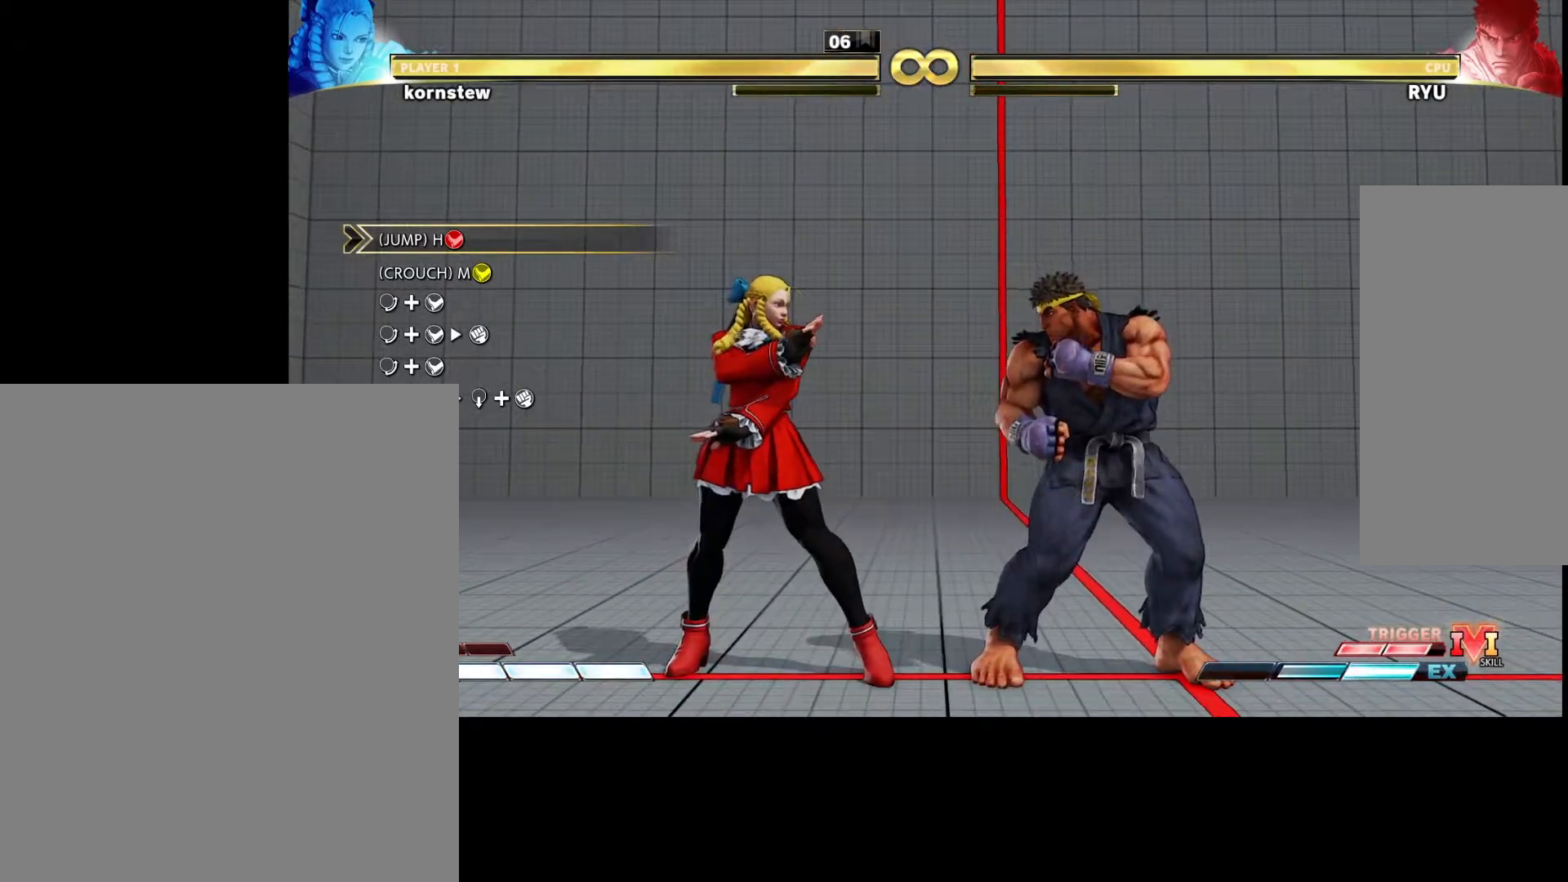
{"buttons": [], "left_stick": "center", "events": []}
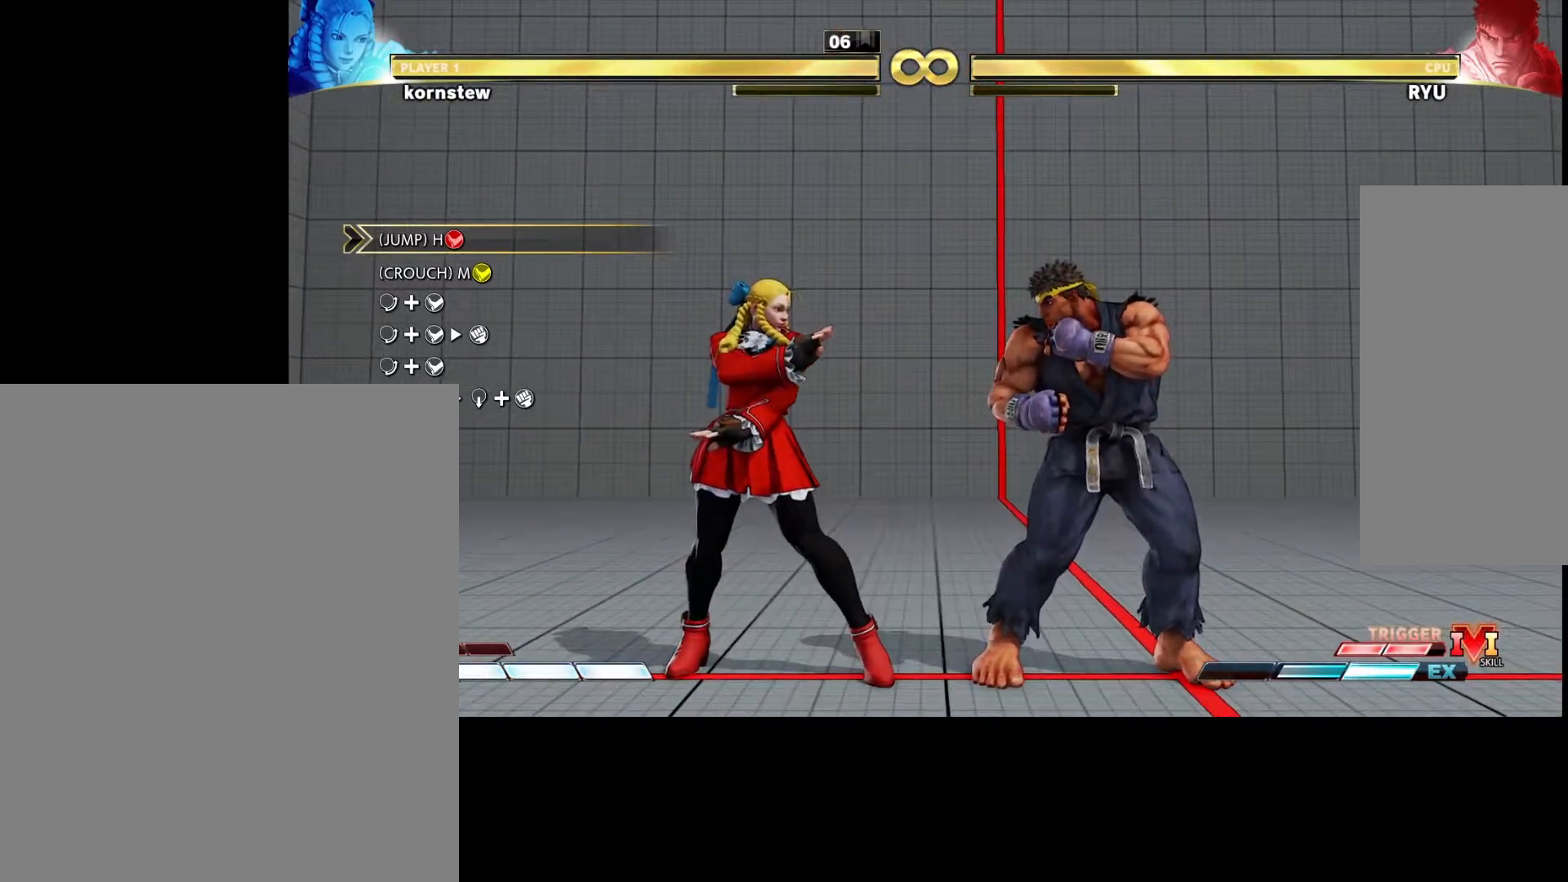
{"buttons": [], "left_stick": "left", "events": [[133, "left_stick", "left"]]}
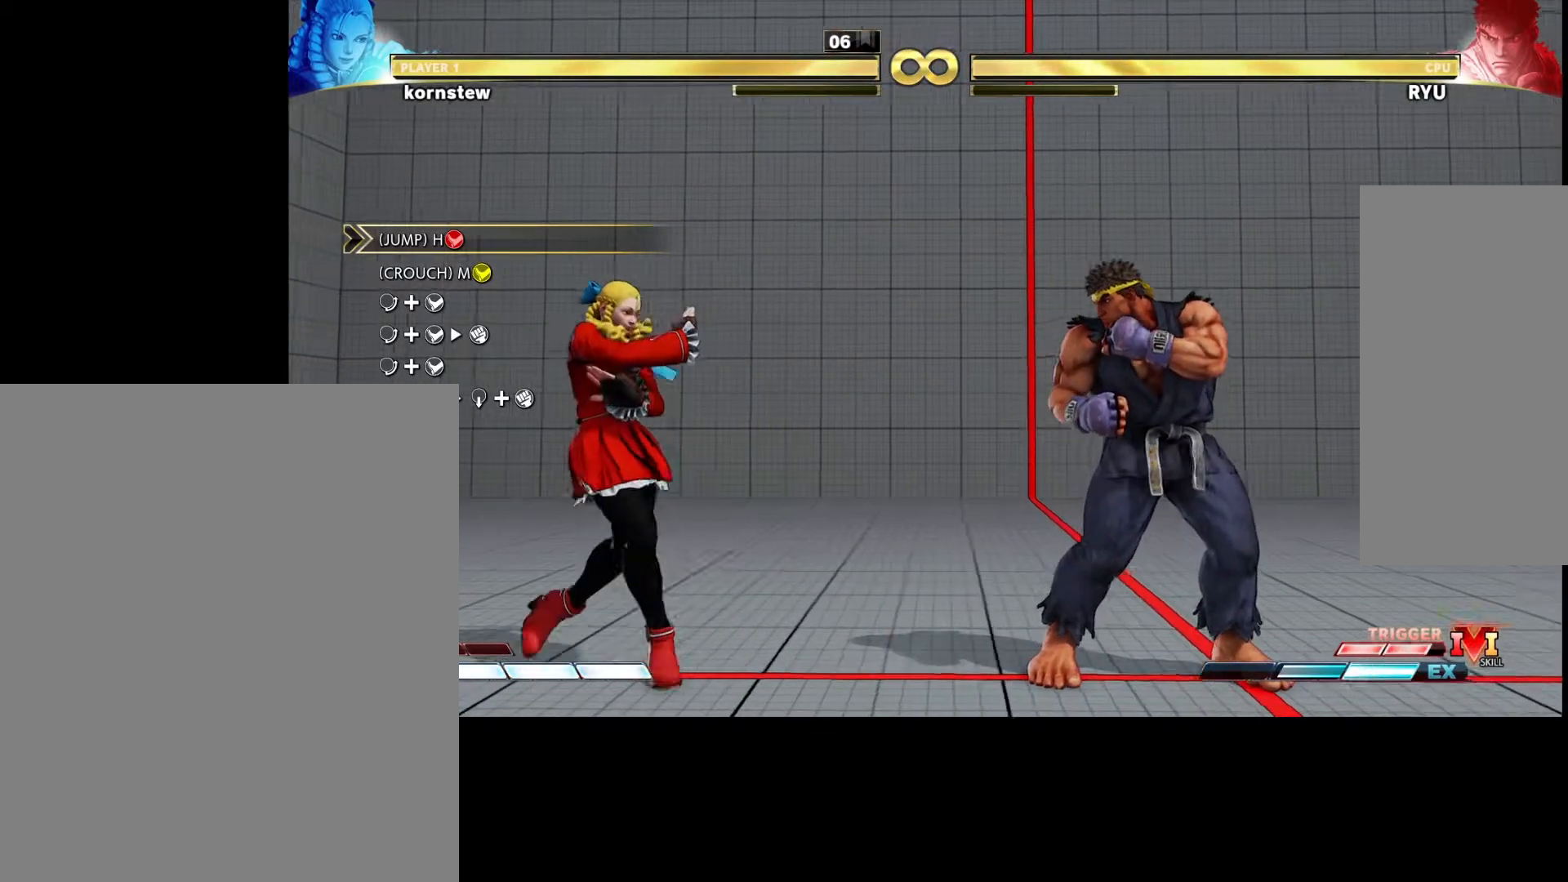
{"buttons": [], "left_stick": "center", "events": [[117, "left_stick", "center"], [183, "left_stick", "down"], [283, "left_stick", "right"], [333, "CROSS", "down"], [350, "R1", "down"], [383, "left_stick", "center"], [417, "CROSS", "up"], [483, "R1", "up"]]}
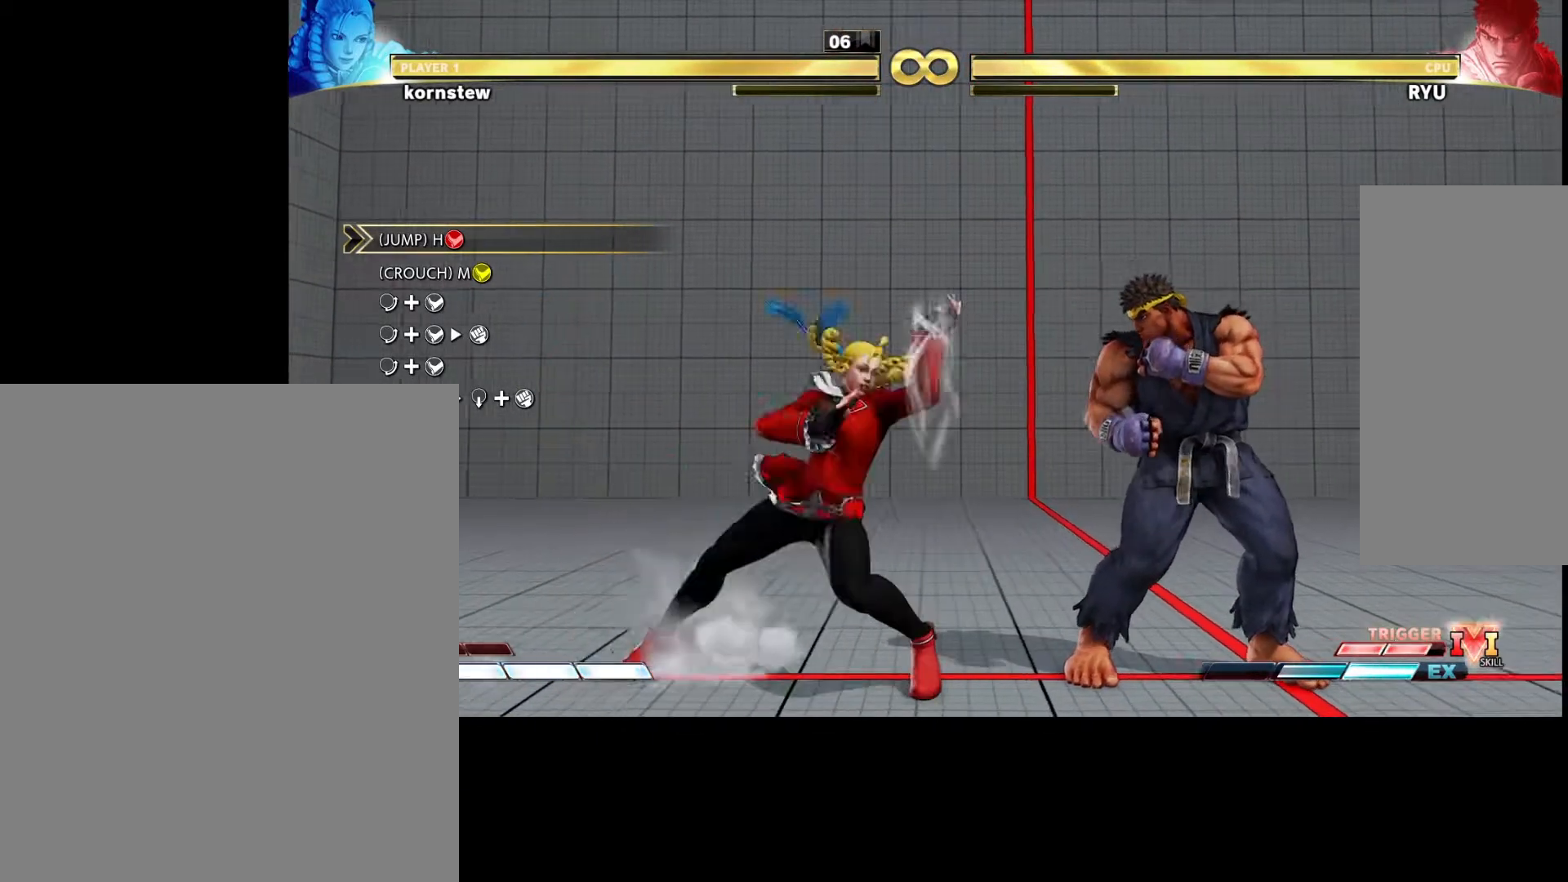
{"buttons": [], "left_stick": "center", "events": []}
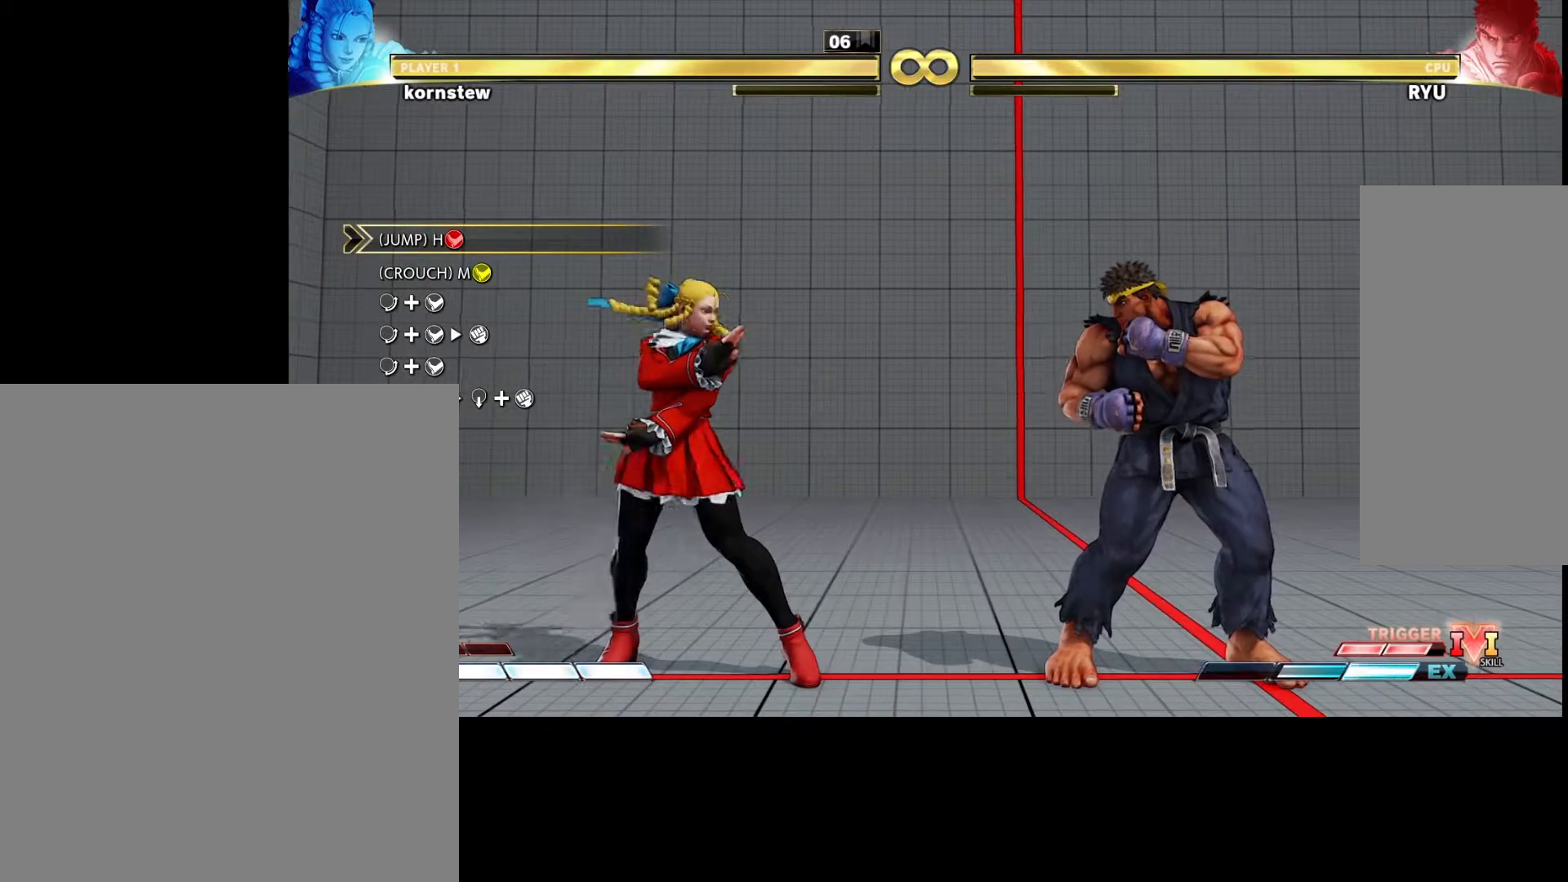
{"buttons": [], "left_stick": "center", "events": [[17, "left_stick", "left"], [200, "left_stick", "down"], [267, "left_stick", "right"], [300, "CROSS", "down"], [333, "R1", "down"], [350, "left_stick", "center"], [383, "CROSS", "up"], [417, "R1", "up"]]}
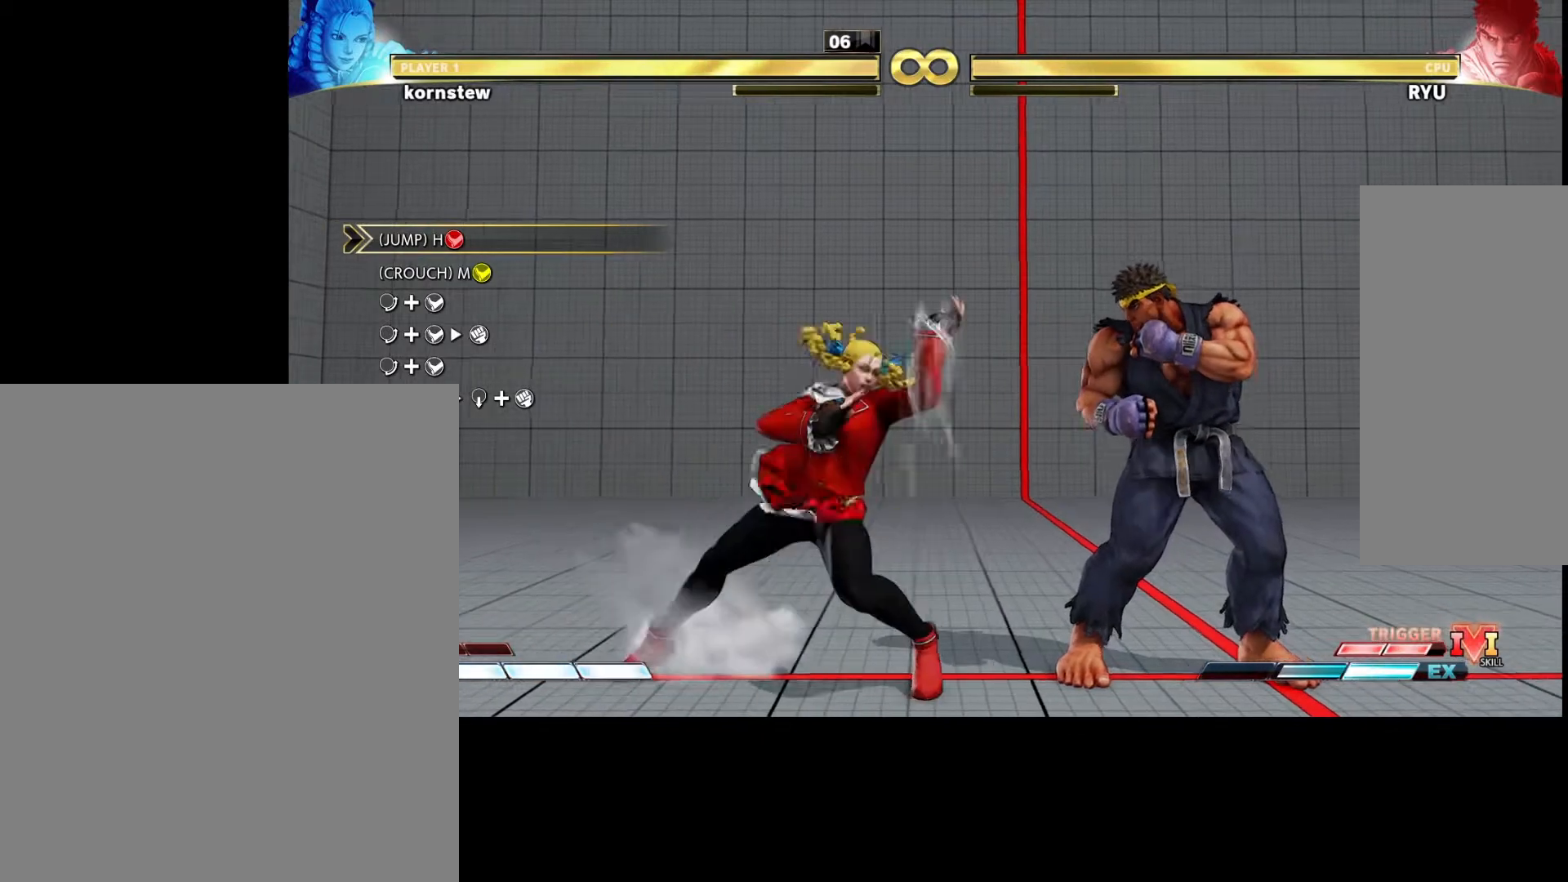
{"buttons": [], "left_stick": "center", "events": []}
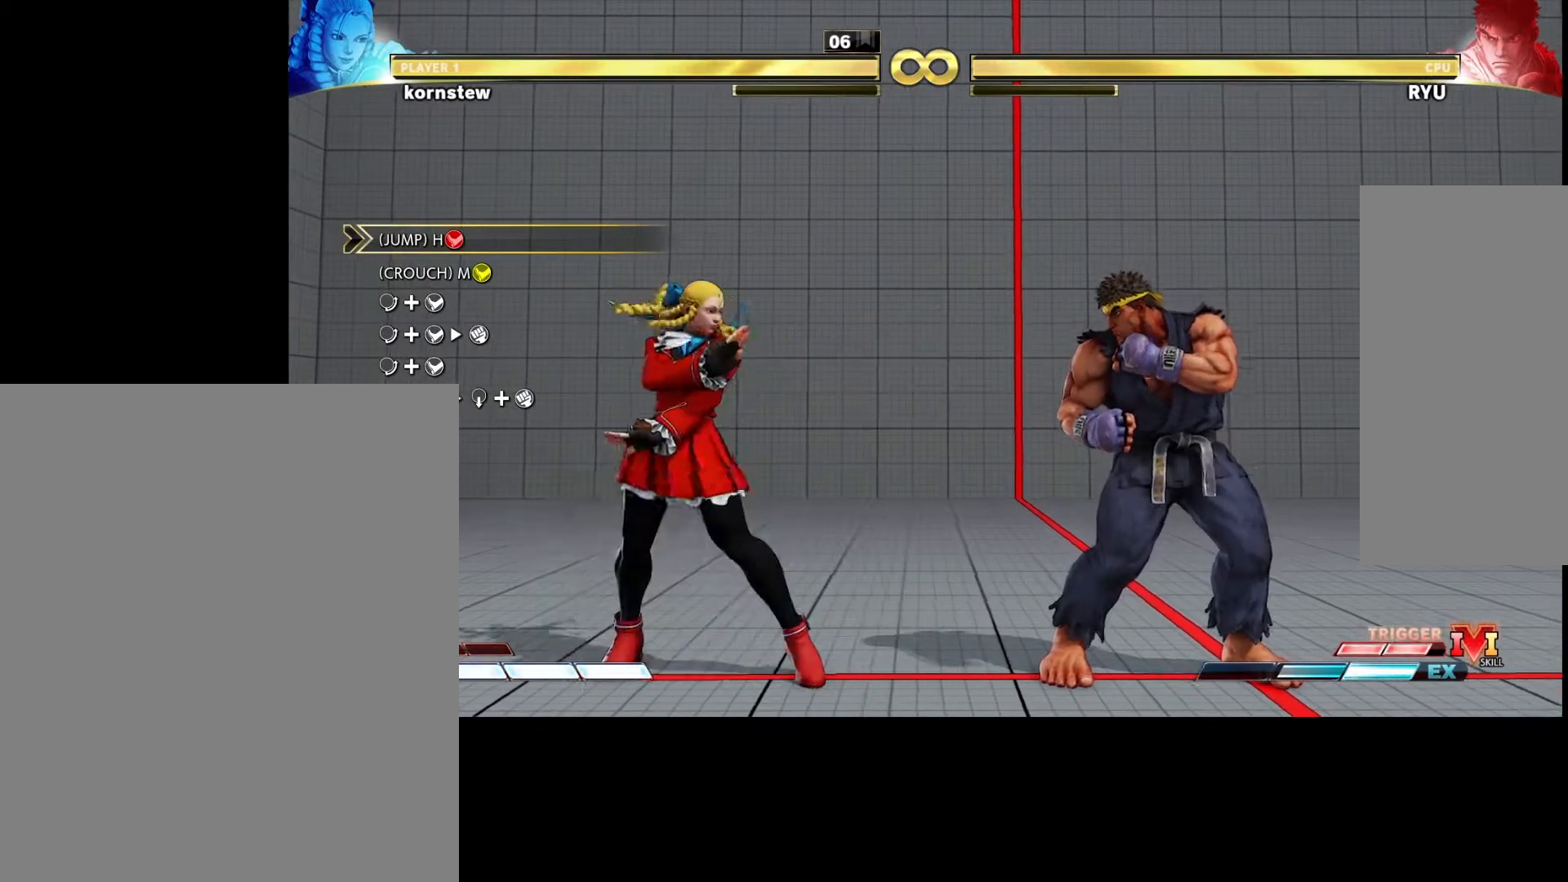
{"buttons": [], "left_stick": "center", "events": [[50, "left_stick", "left"], [300, "left_stick", "center"]]}
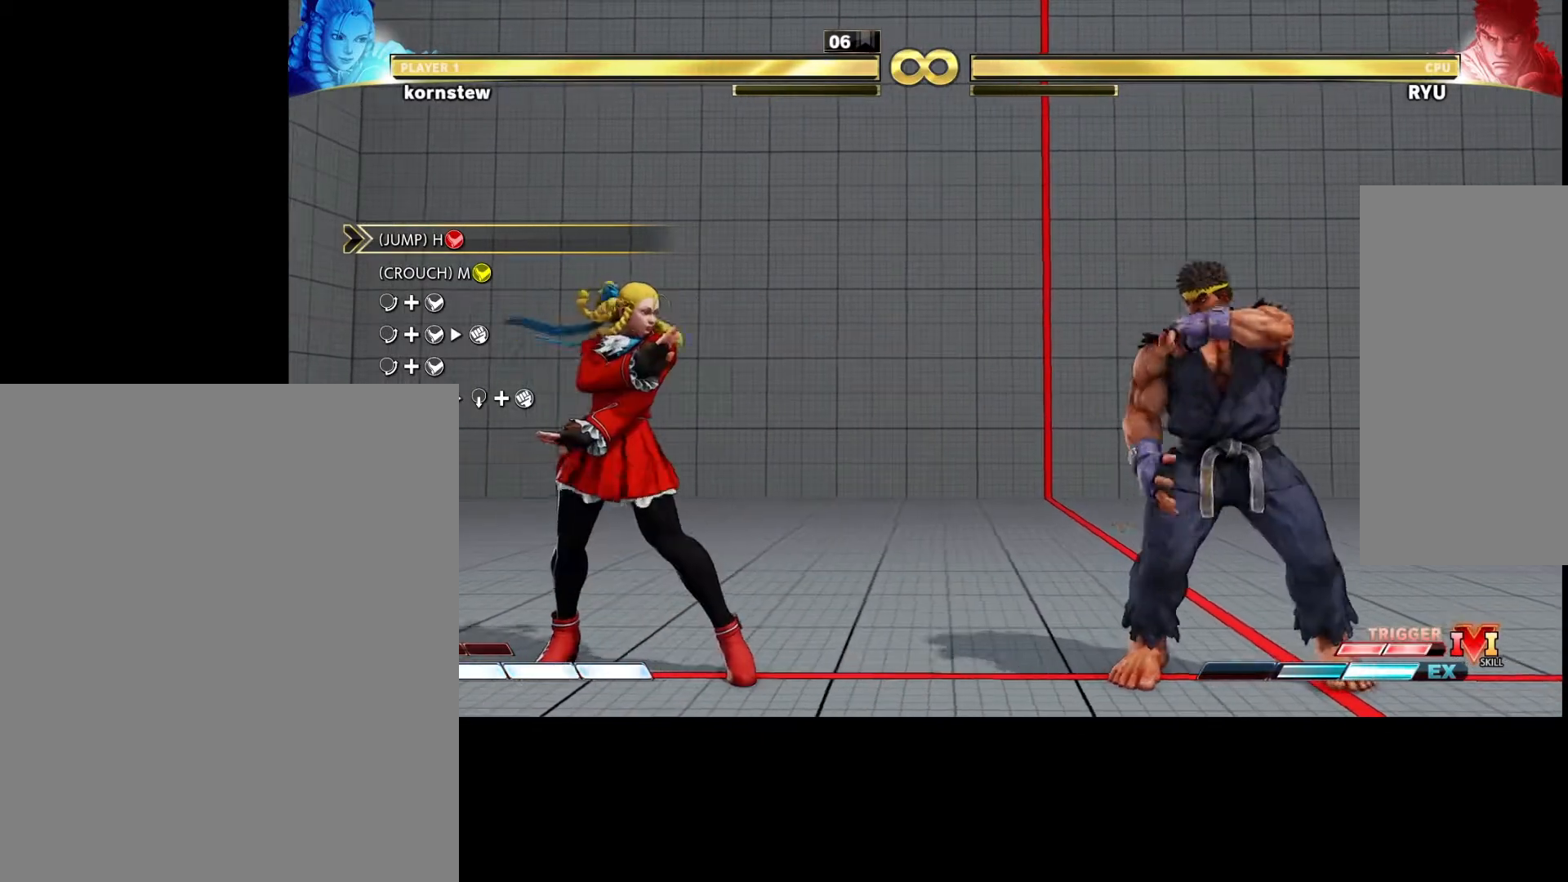
{"buttons": [], "left_stick": "center", "events": []}
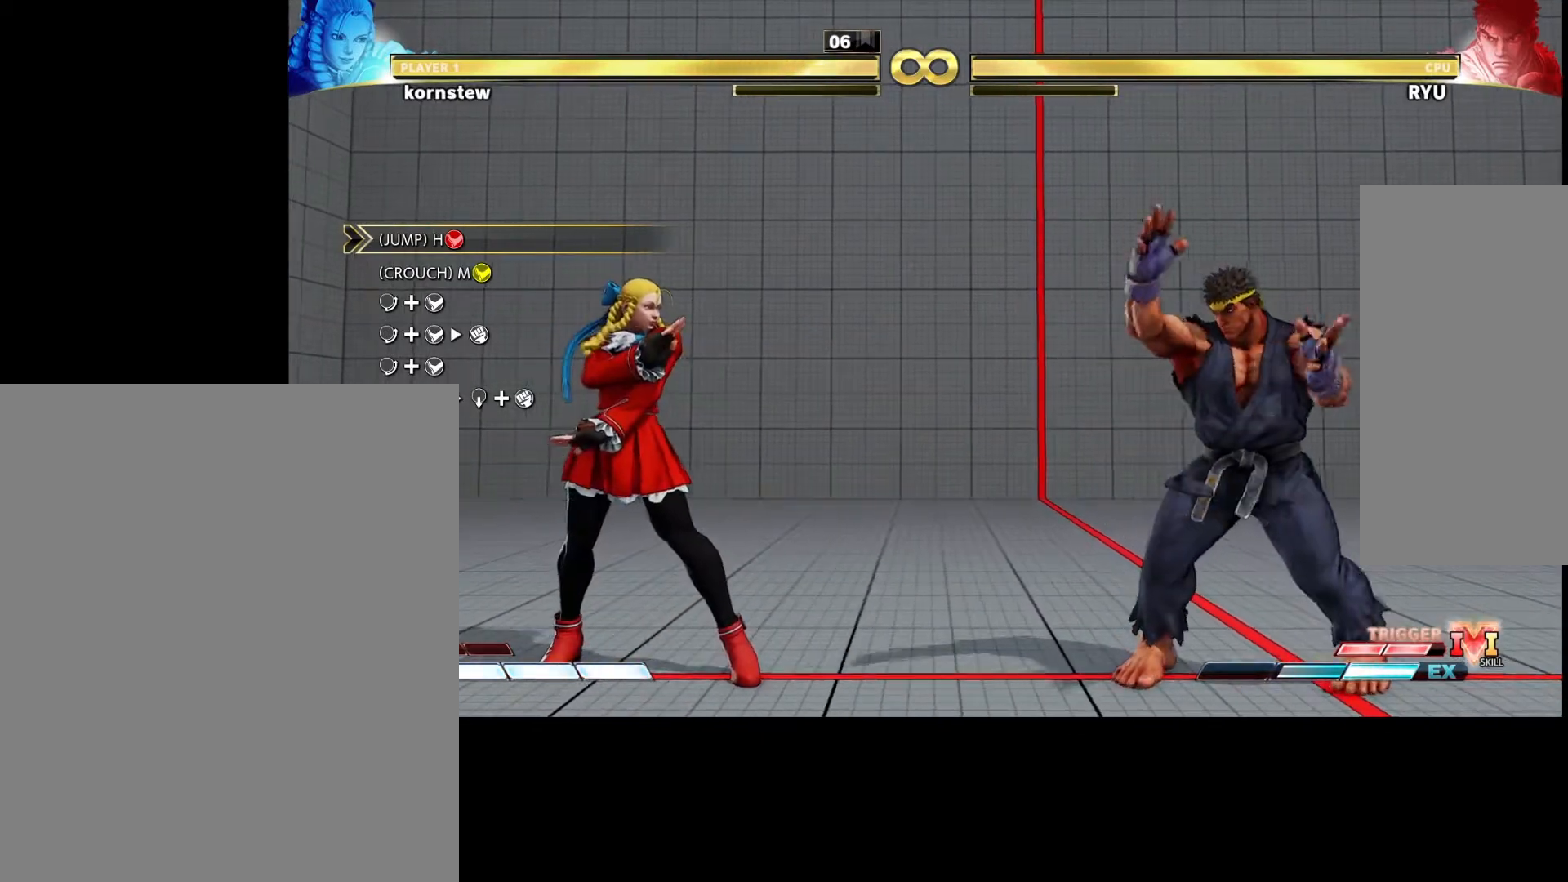
{"buttons": [], "left_stick": "center", "events": []}
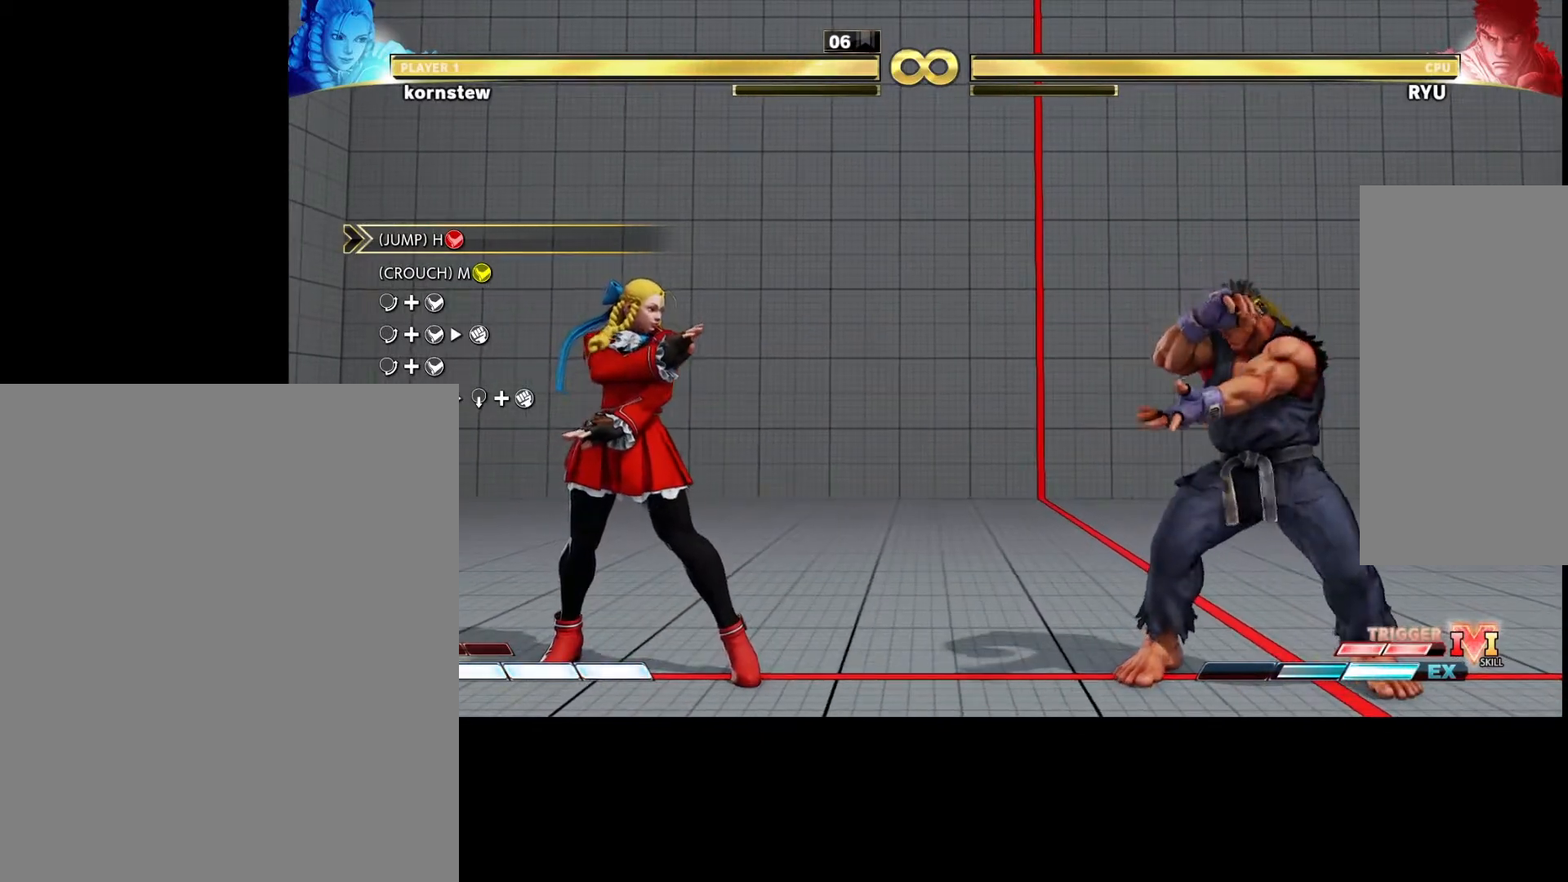
{"buttons": [], "left_stick": "left", "events": [[300, "left_stick", "left"]]}
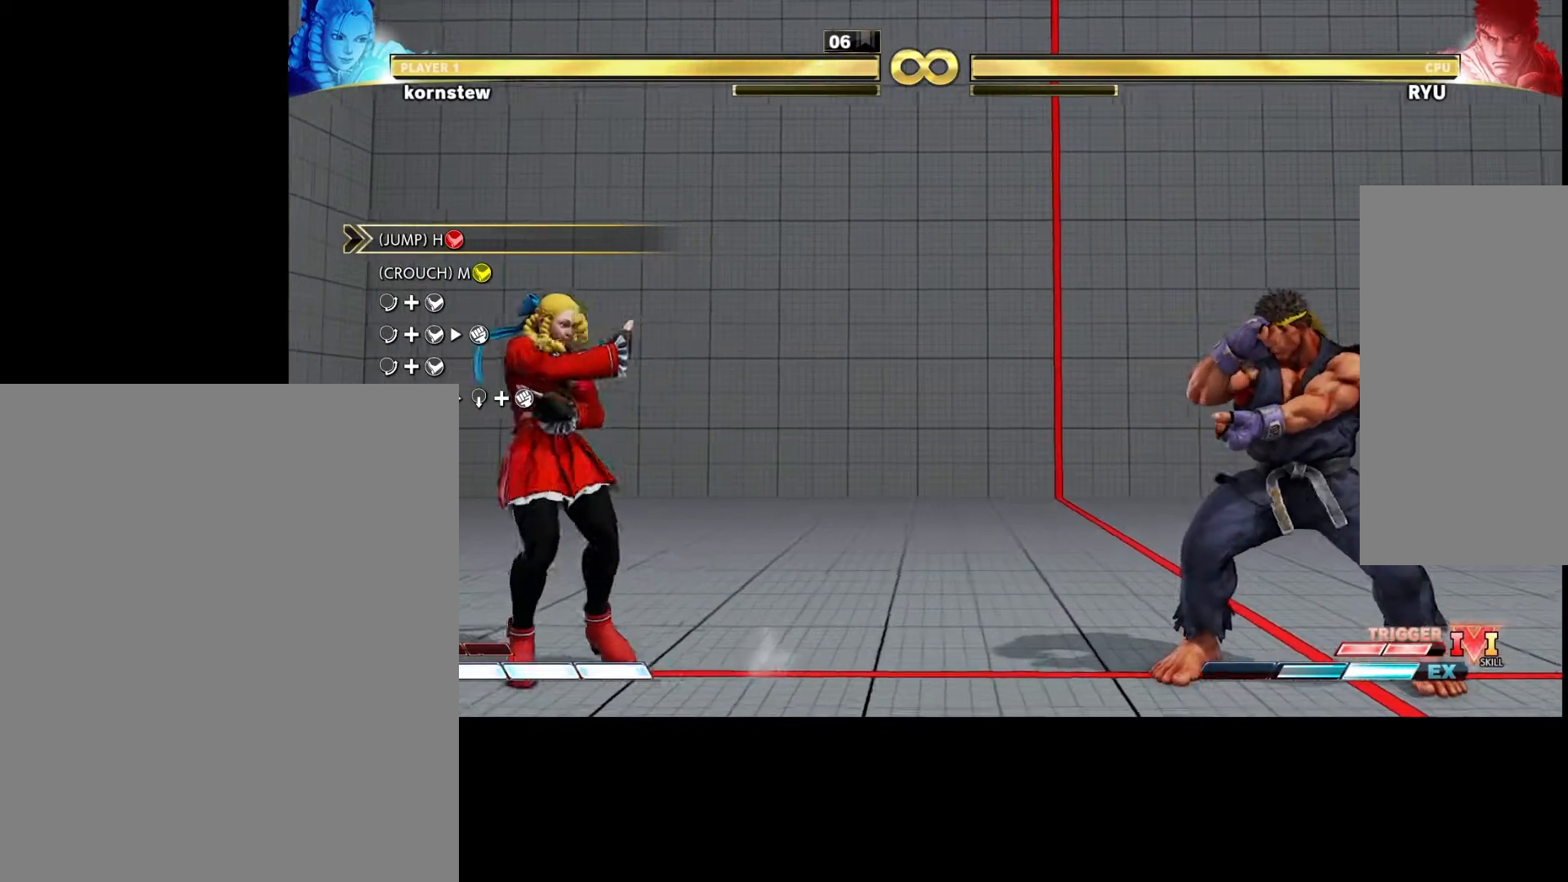
{"buttons": [], "left_stick": "center", "events": [[50, "left_stick", "center"]]}
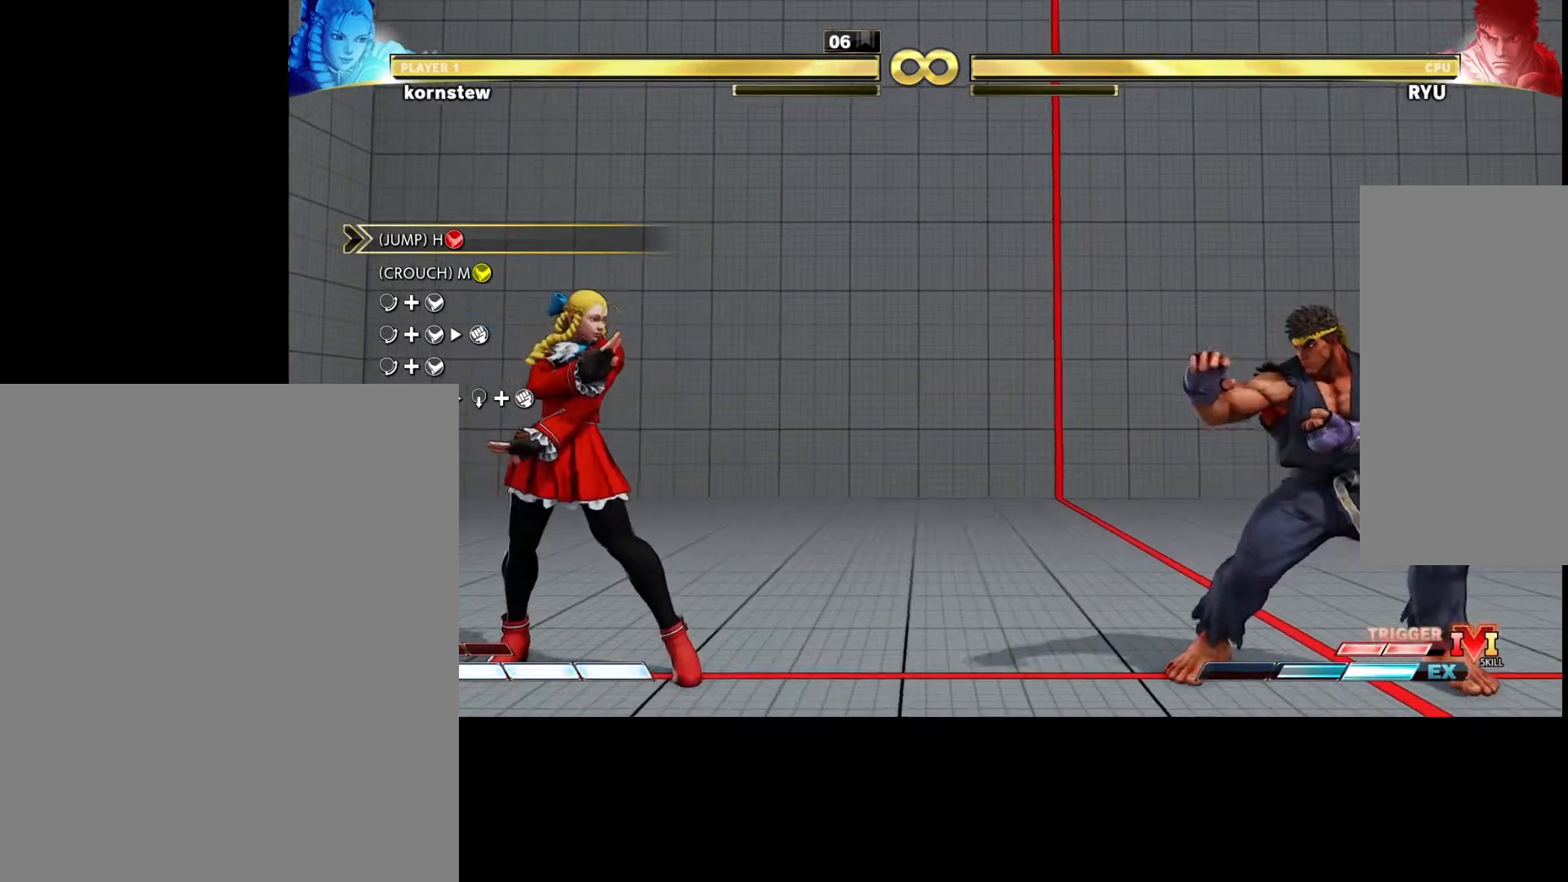
{"buttons": ["R1"], "left_stick": "center", "events": [[267, "left_stick", "down"], [367, "left_stick", "right"], [383, "CROSS", "down"], [467, "R1", "down"], [483, "left_stick", "center"], [500, "CROSS", "up"]]}
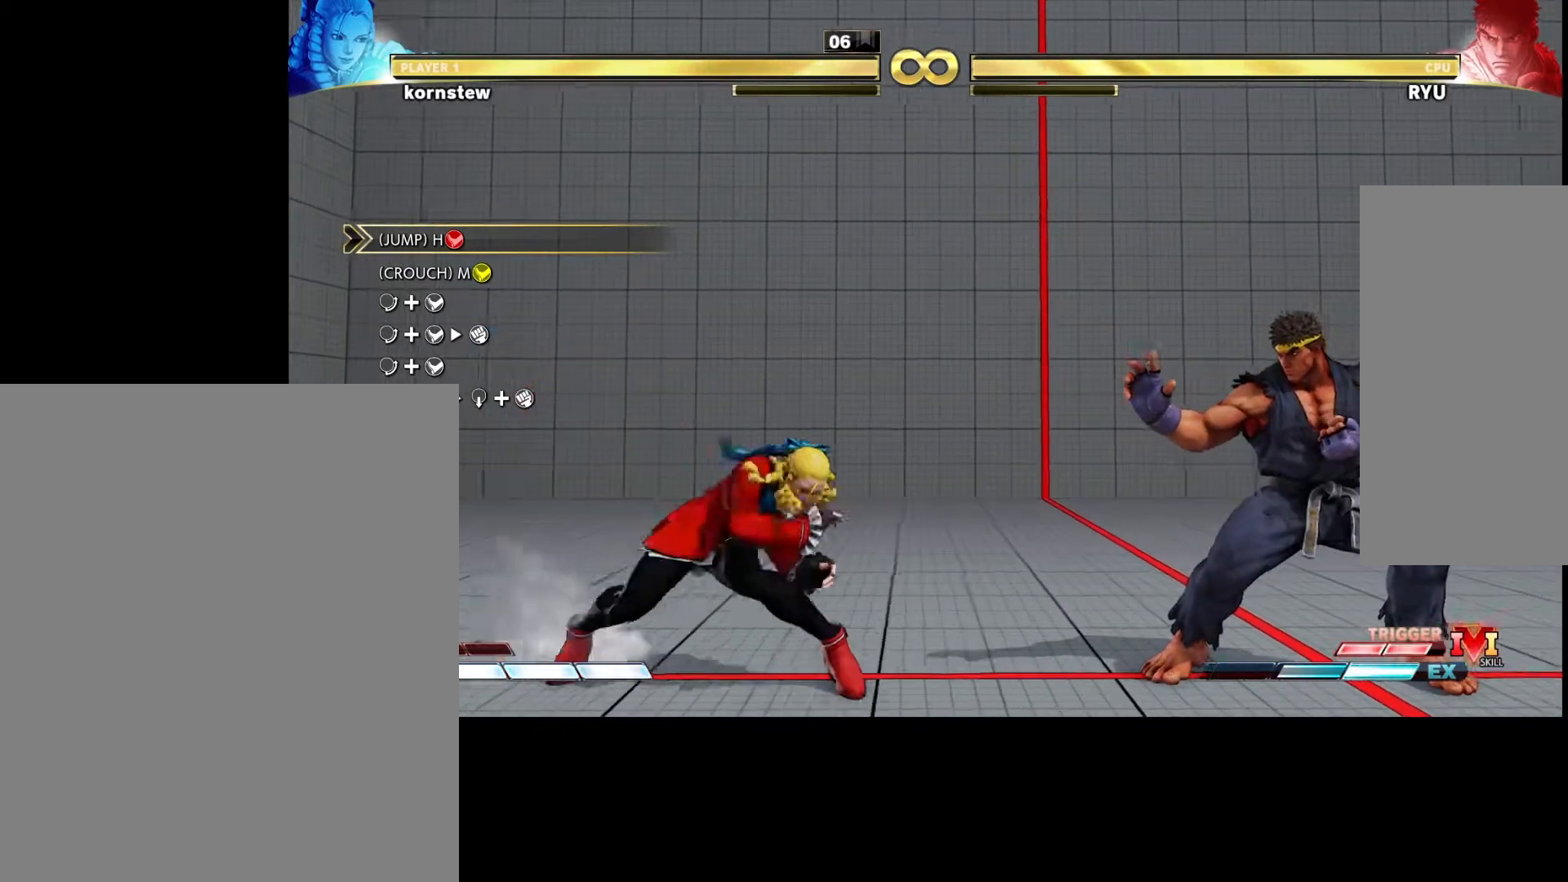
{"buttons": [], "left_stick": "center", "events": [[50, "R1", "up"]]}
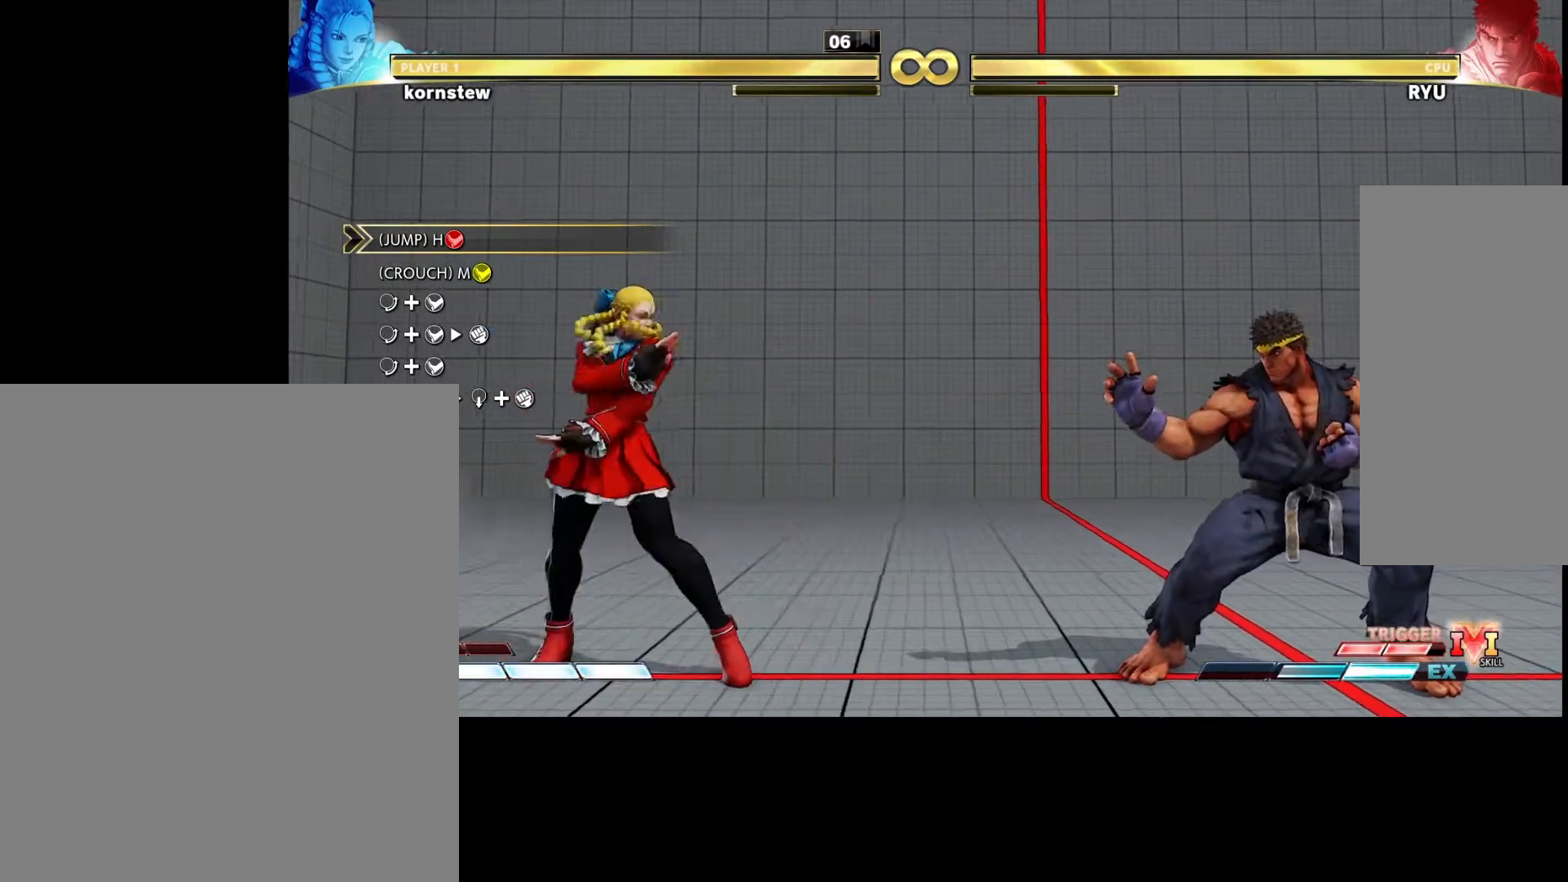
{"buttons": ["CROSS"], "left_stick": "center", "events": [[300, "left_stick", "down"], [400, "left_stick", "right"], [433, "CROSS", "down"], [467, "left_stick", "center"]]}
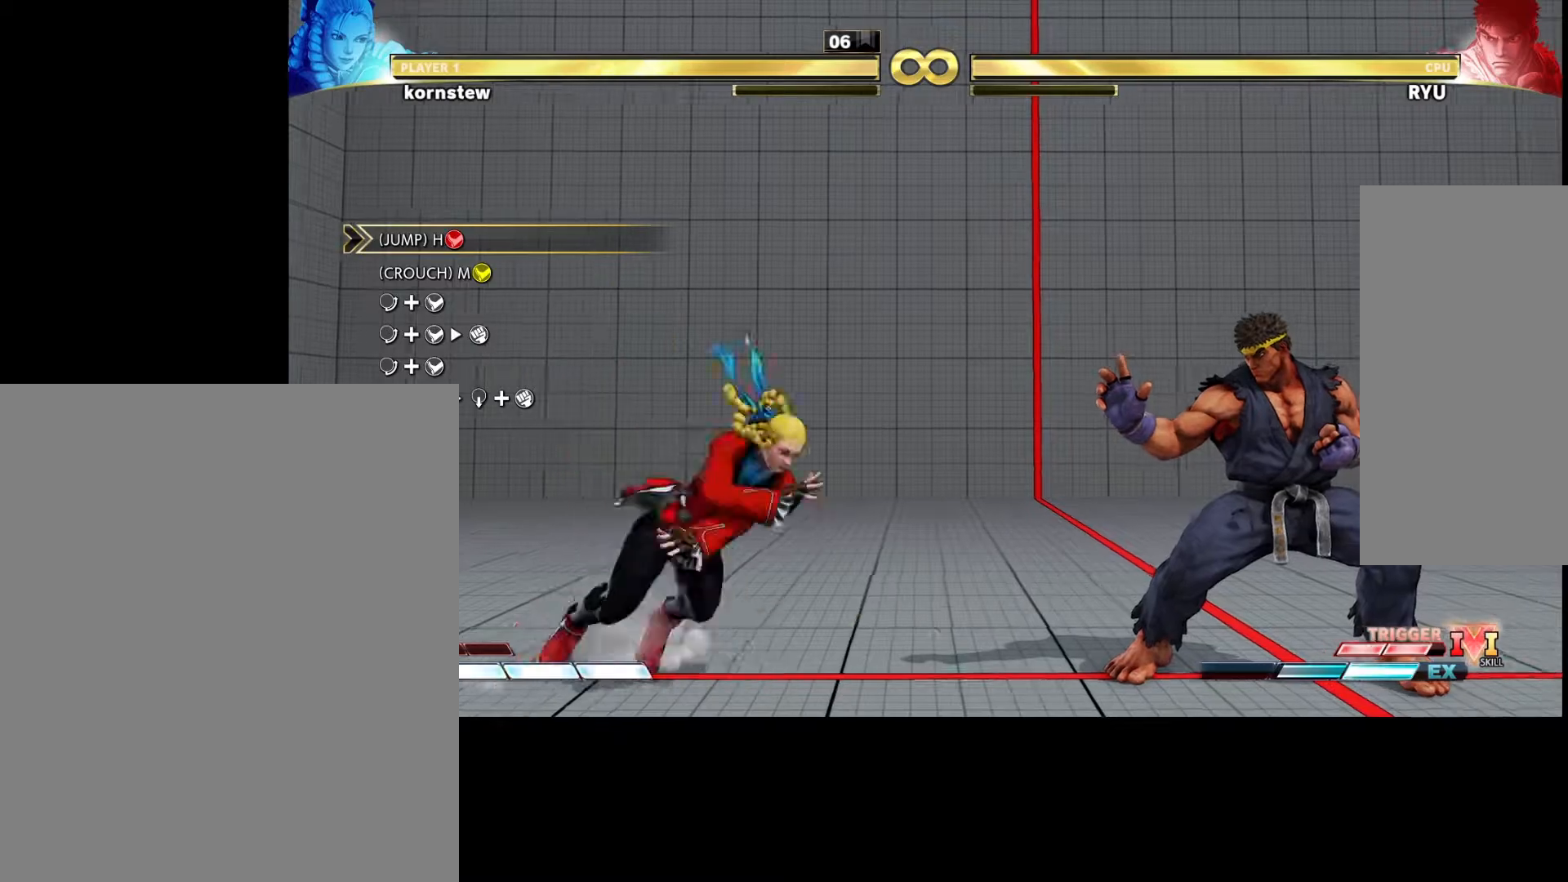
{"buttons": [], "left_stick": "center", "events": [[17, "CROSS", "up"], [17, "R1", "down"], [150, "R1", "up"]]}
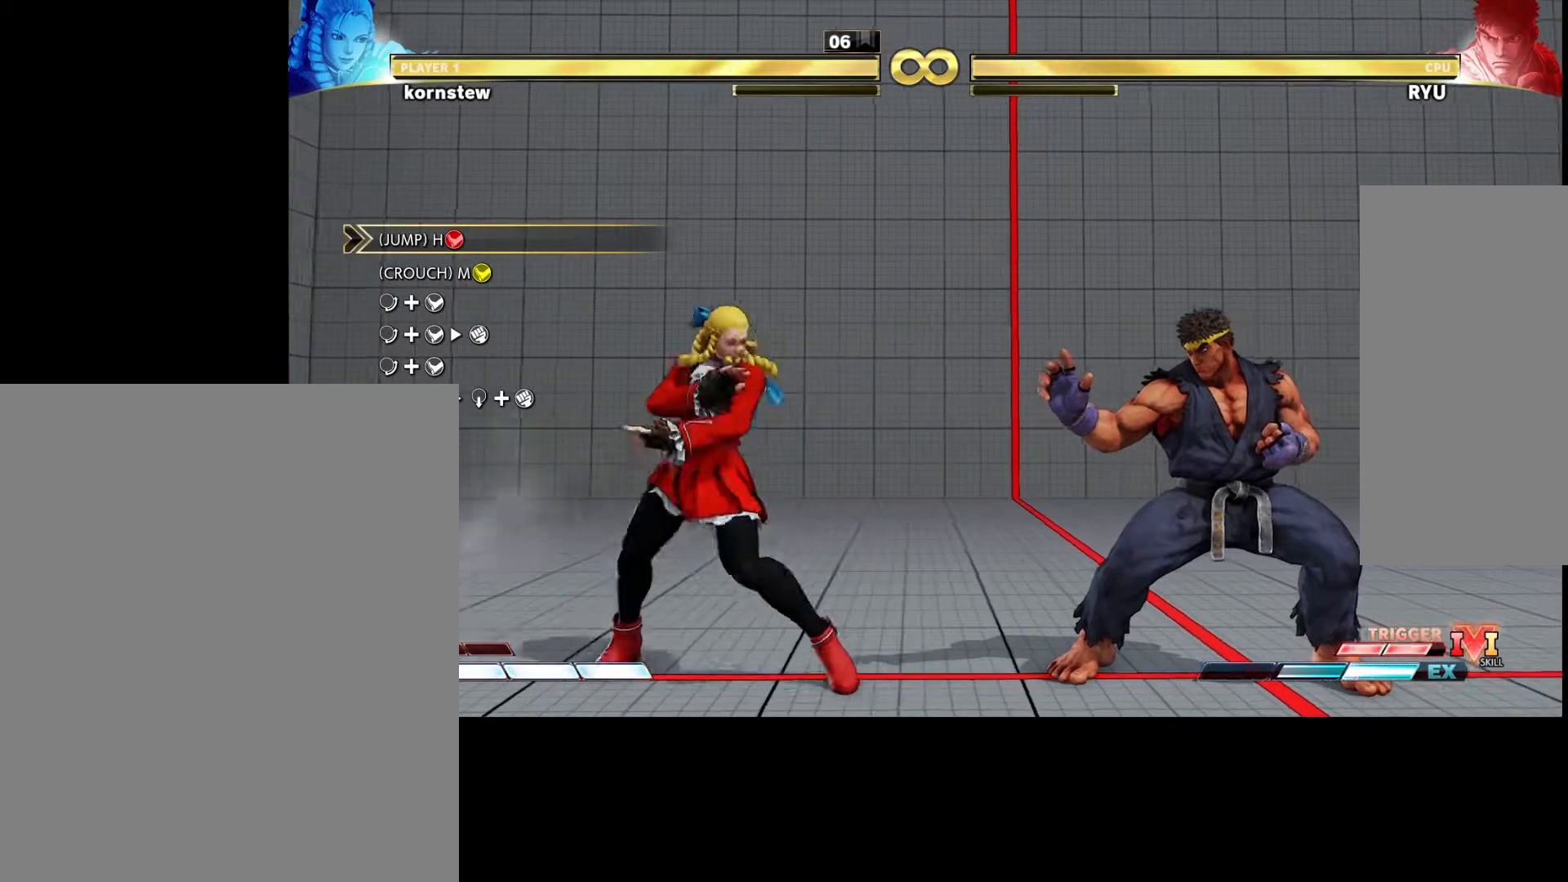
{"buttons": [], "left_stick": "center", "events": [[167, "left_stick", "down"], [267, "left_stick", "right"], [283, "CROSS", "down"], [350, "left_stick", "center"], [383, "CROSS", "up"], [417, "R1", "down"], [500, "R1", "up"]]}
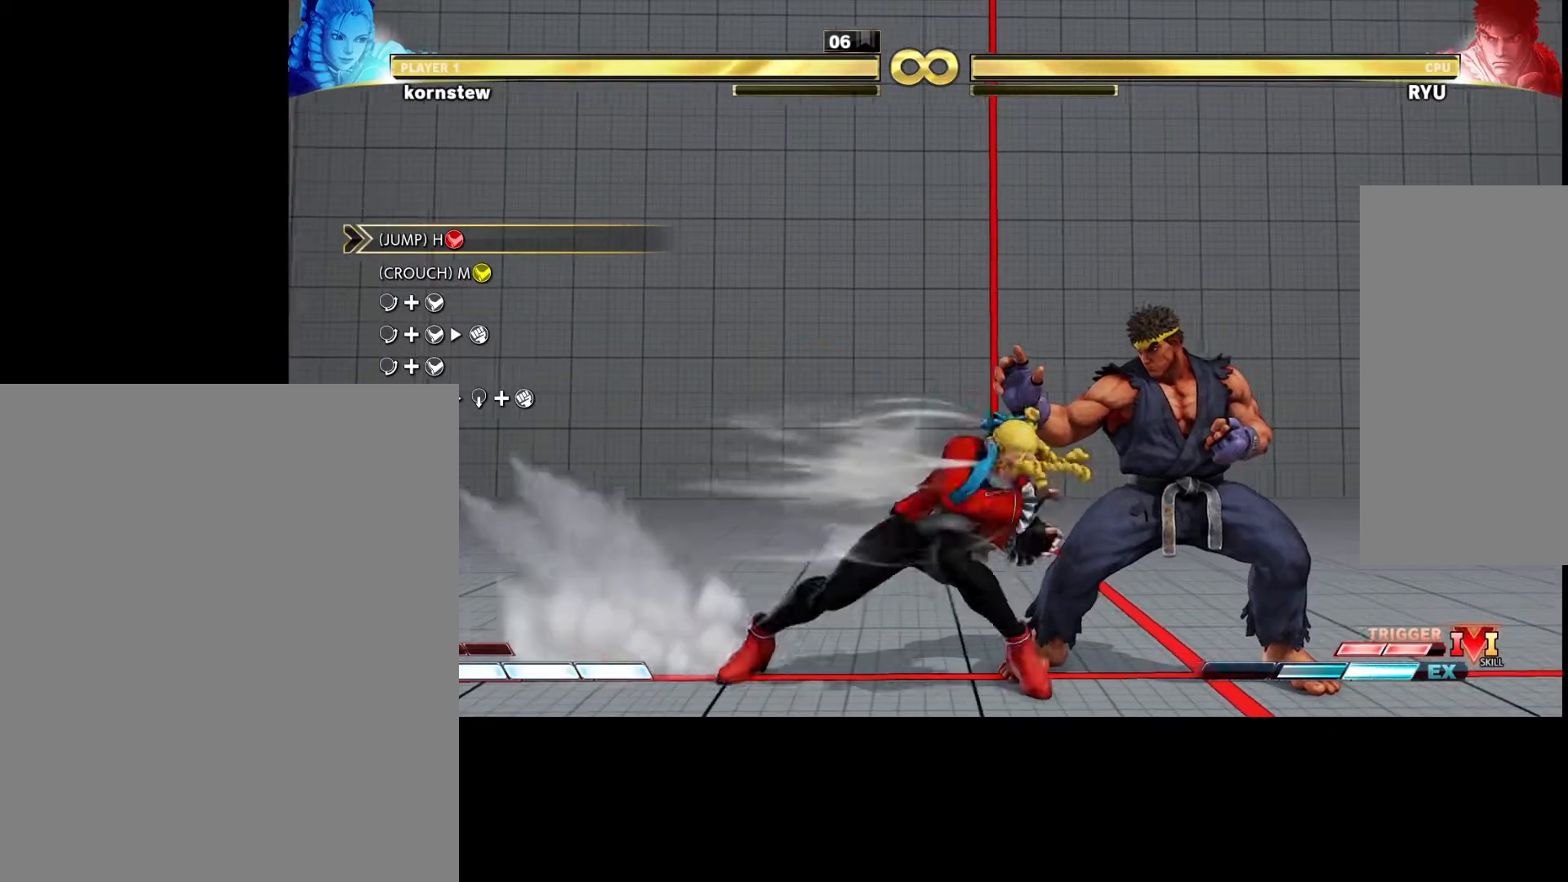
{"buttons": [], "left_stick": "center", "events": []}
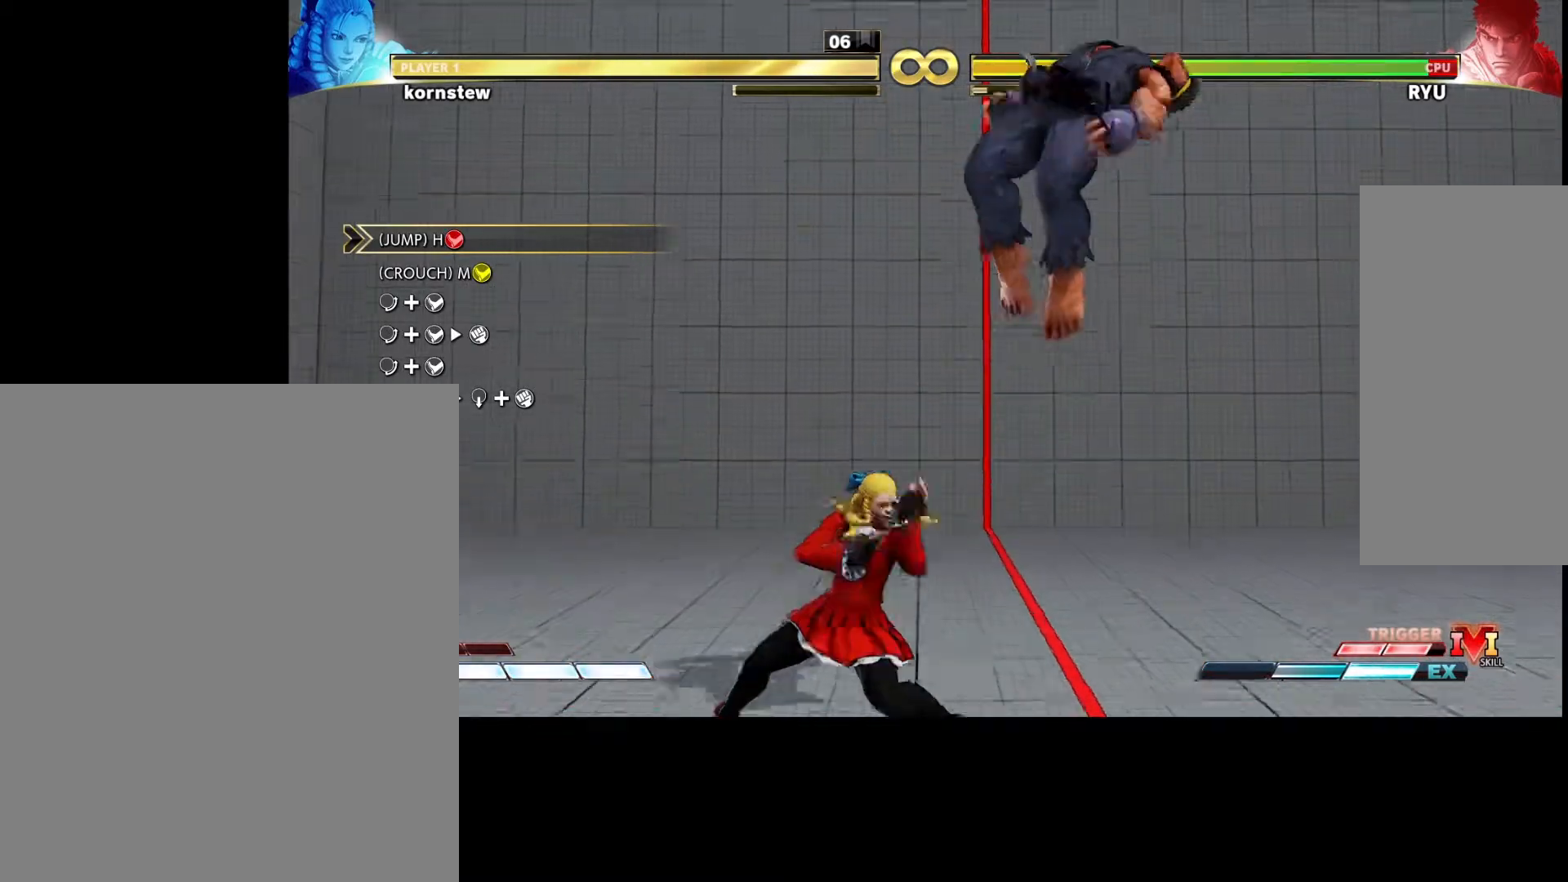
{"buttons": [], "left_stick": "center", "events": []}
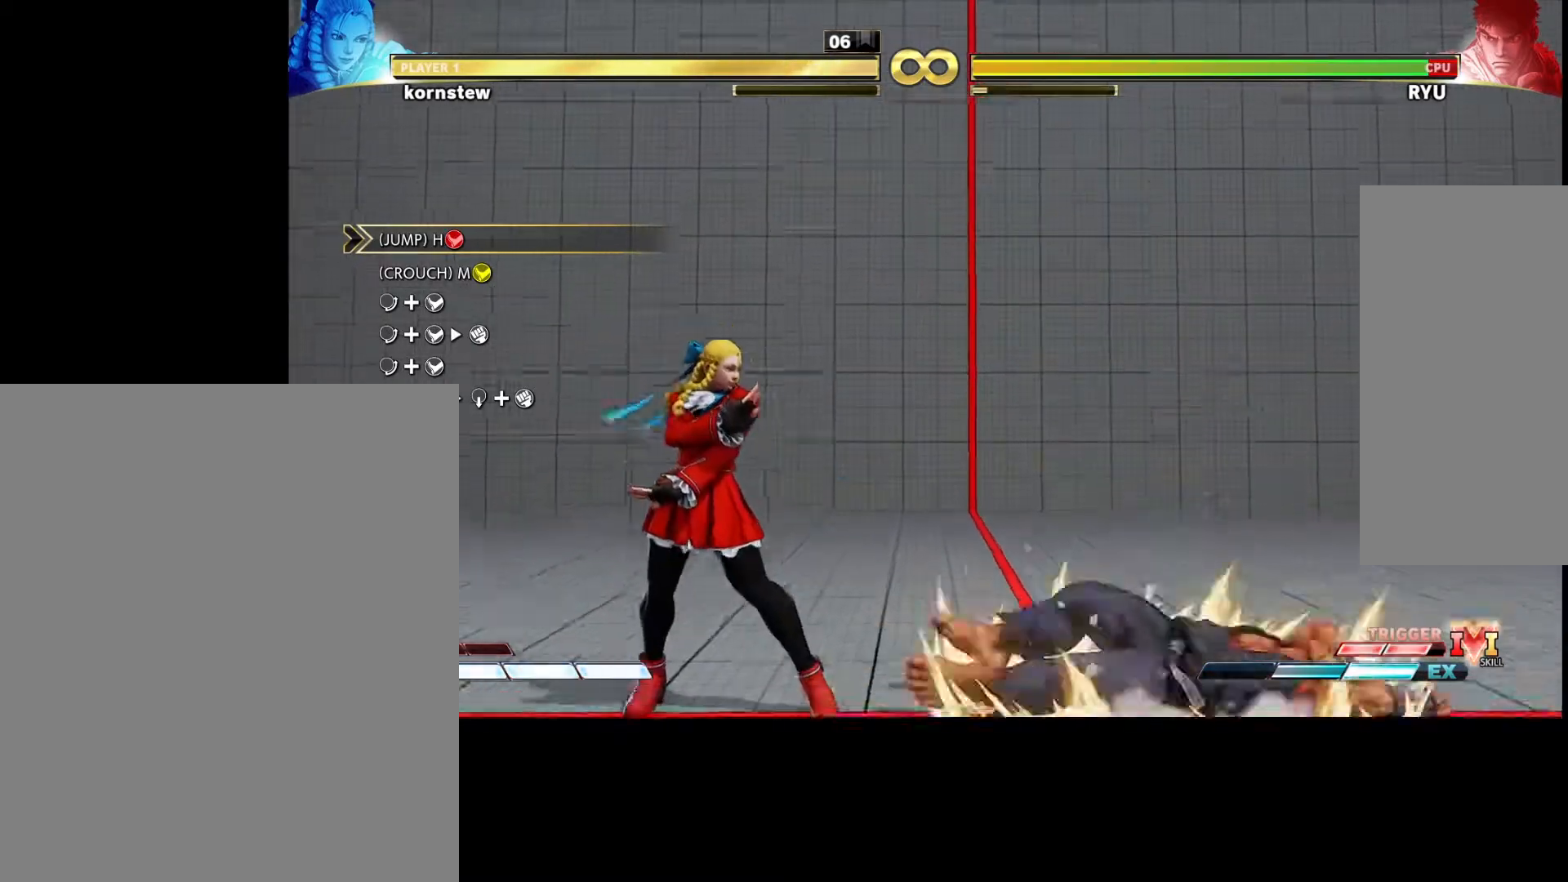
{"buttons": [], "left_stick": "center", "events": []}
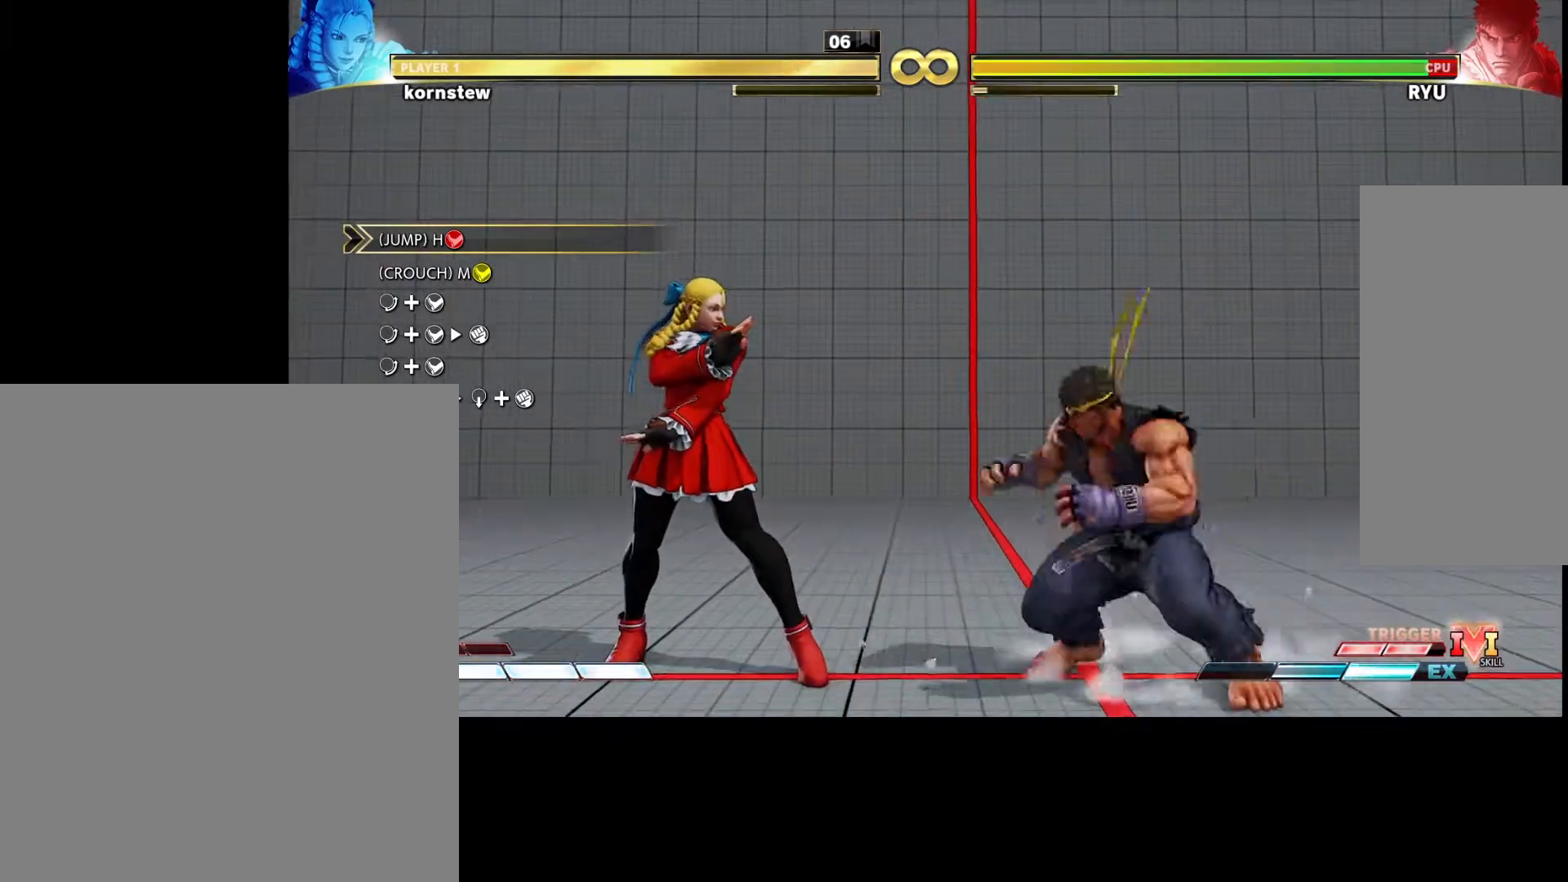
{"buttons": [], "left_stick": "center", "events": []}
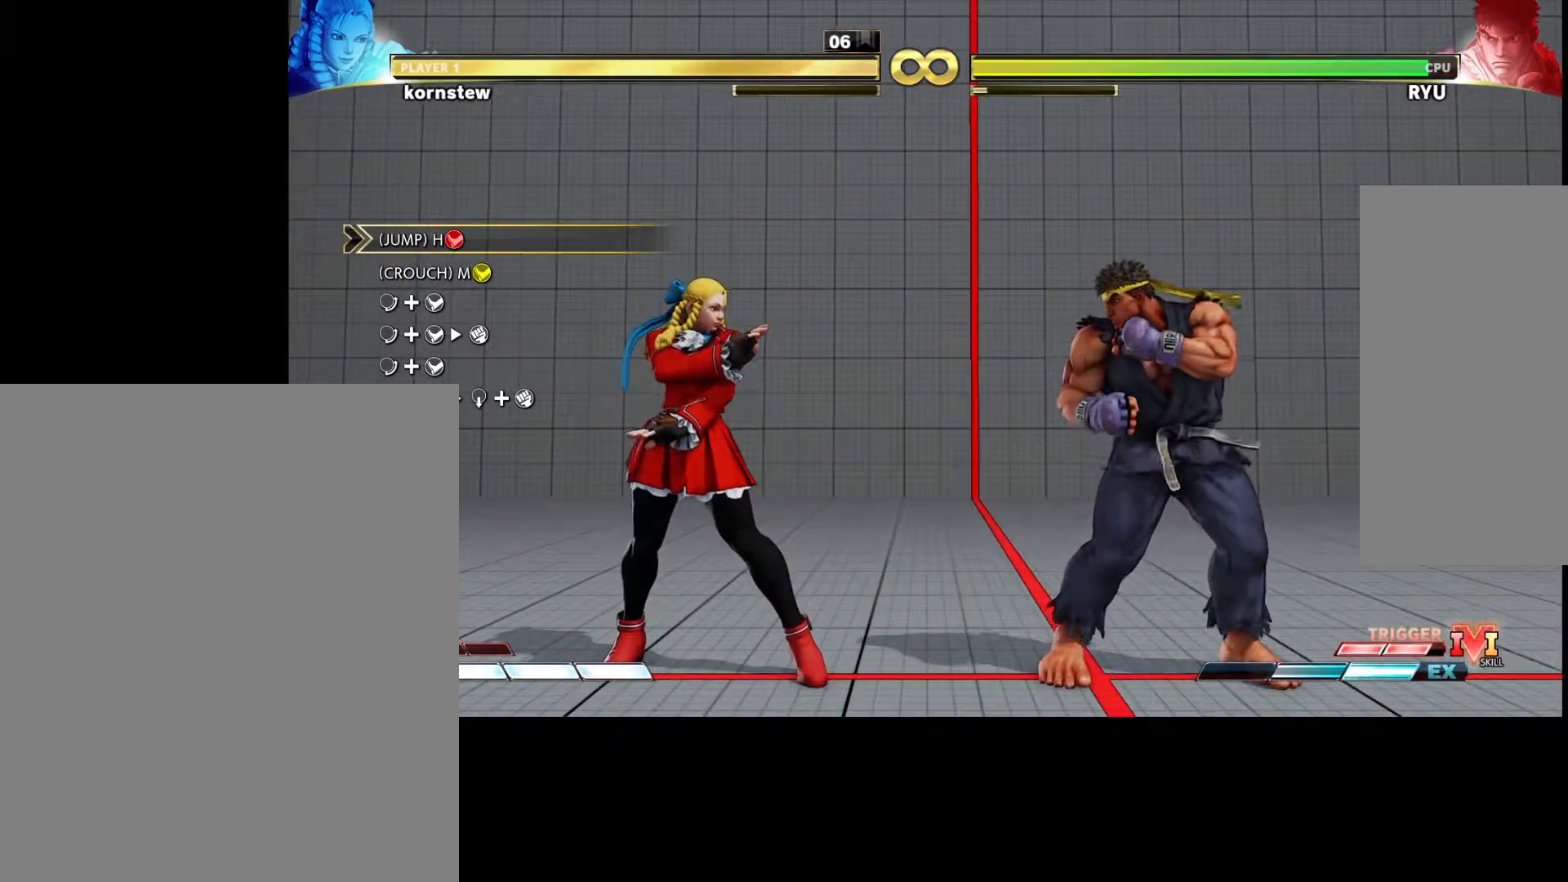
{"buttons": [], "left_stick": "right", "events": [[50, "left_stick", "right"]]}
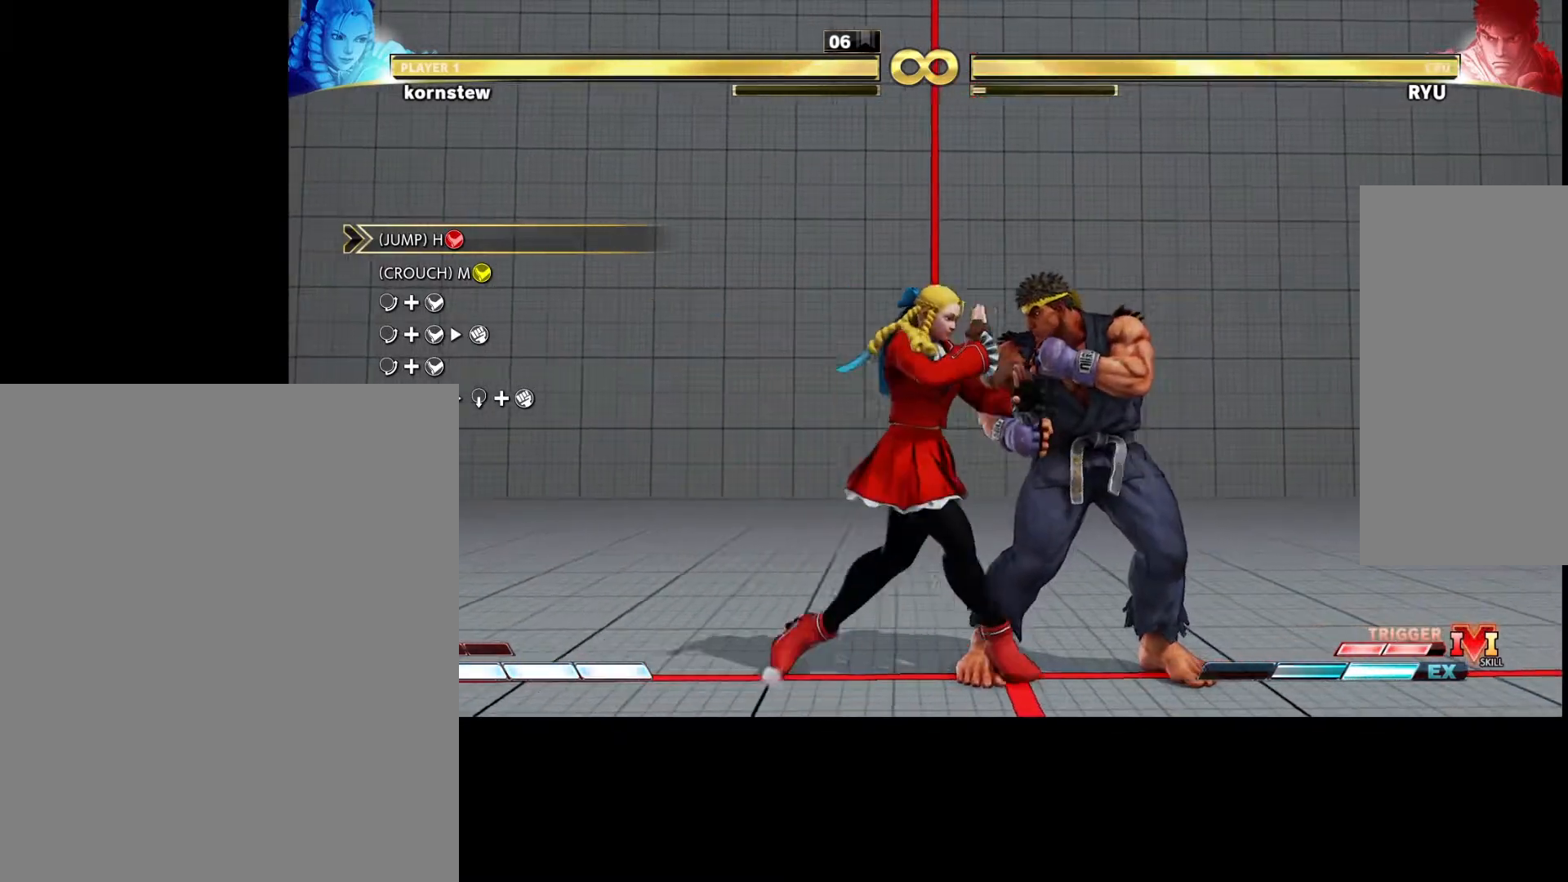
{"buttons": [], "left_stick": "center", "events": [[33, "left_stick", "center"]]}
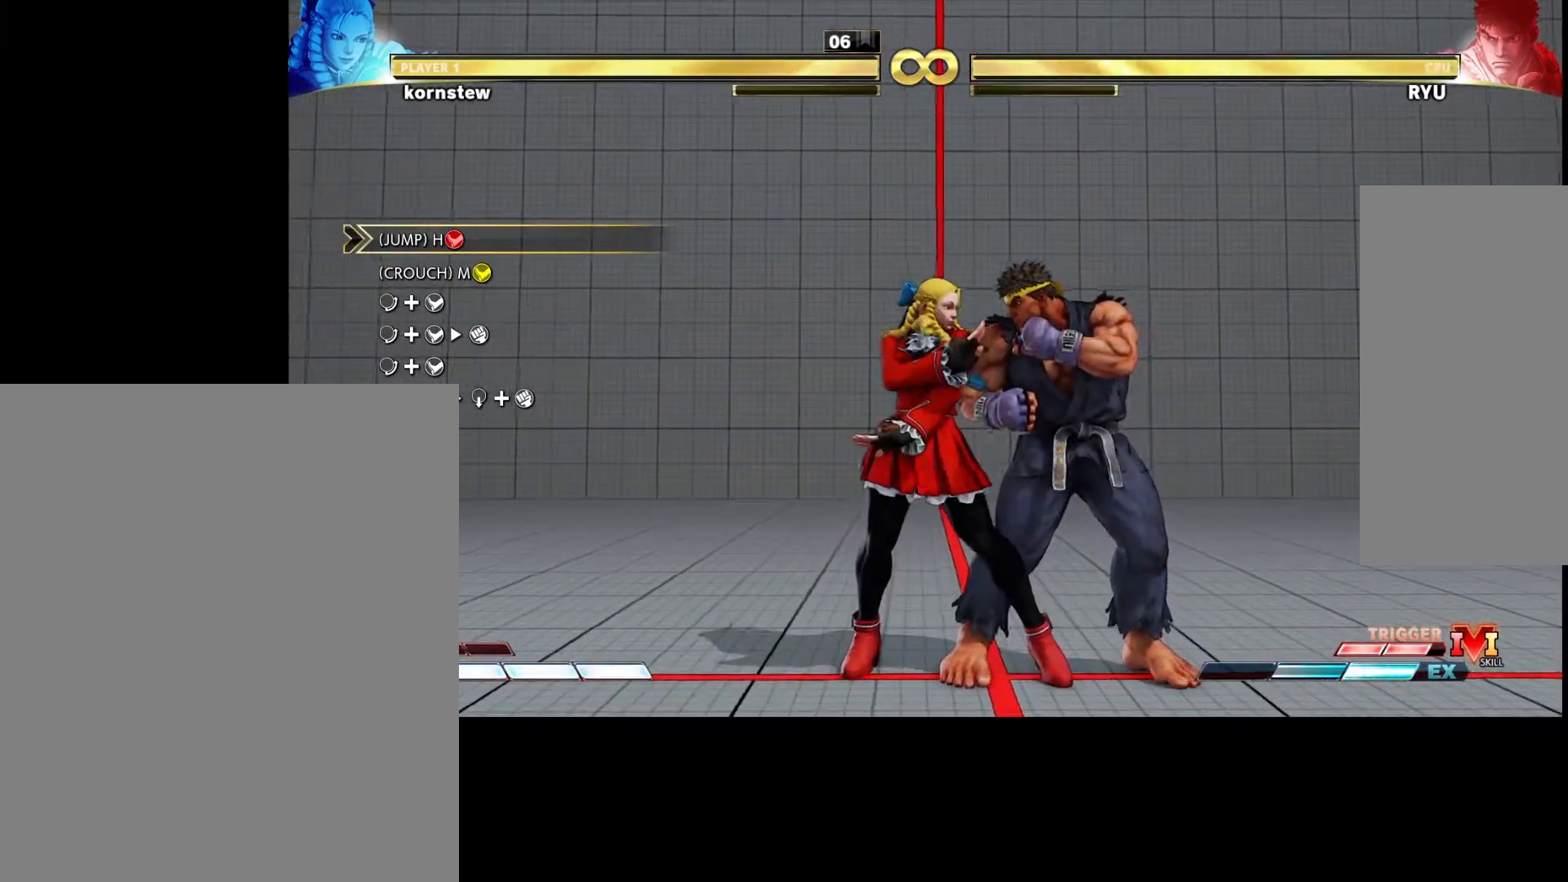
{"buttons": [], "left_stick": "center", "events": []}
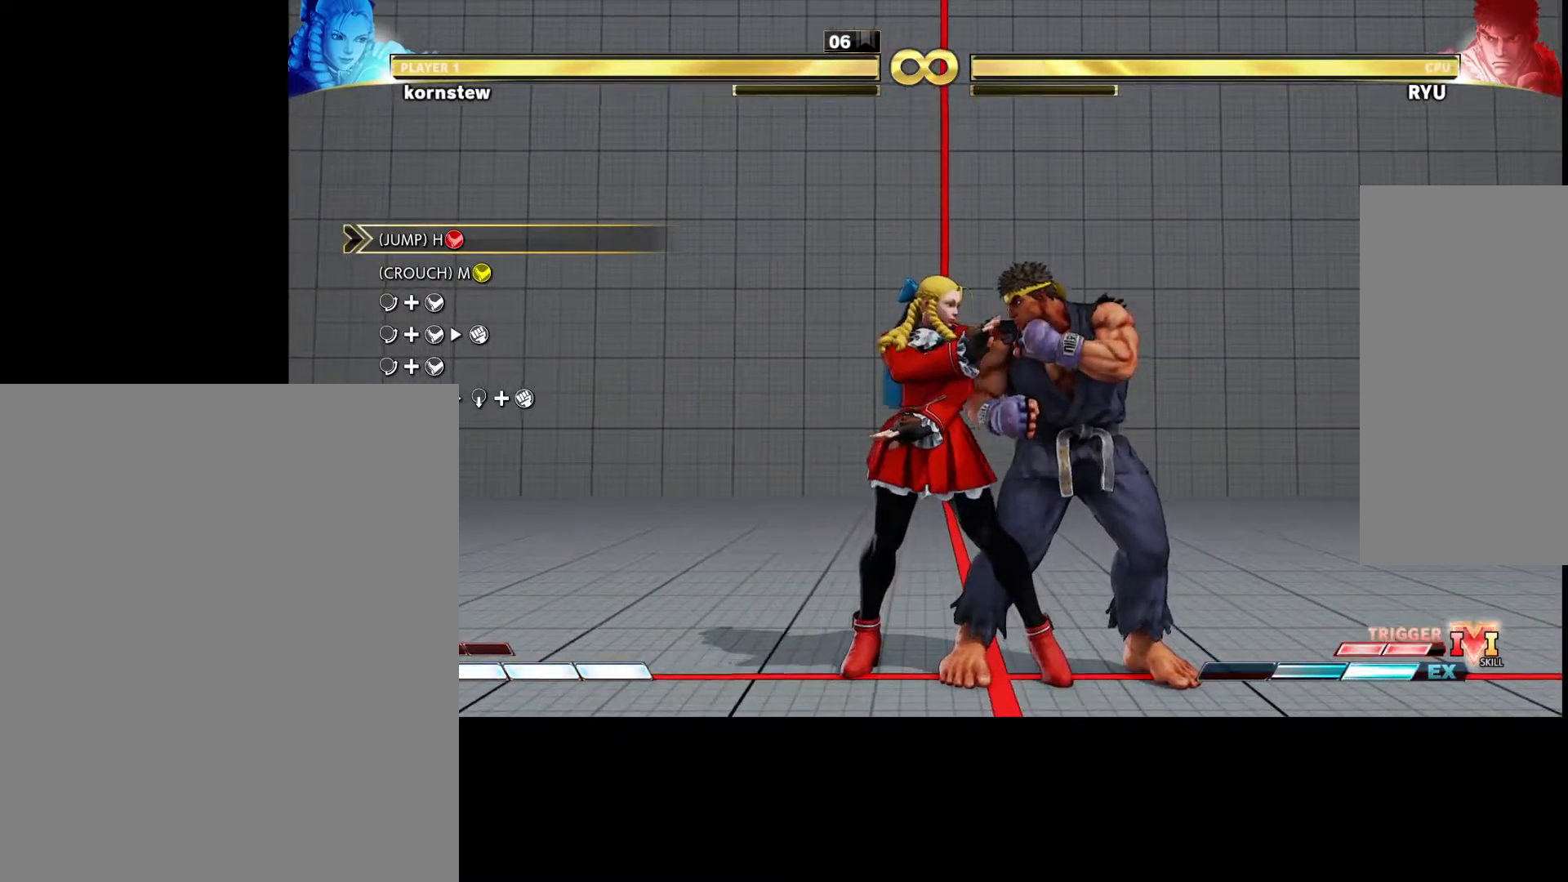
{"buttons": [], "left_stick": "center", "events": [[150, "left_stick", "left"], [383, "left_stick", "center"]]}